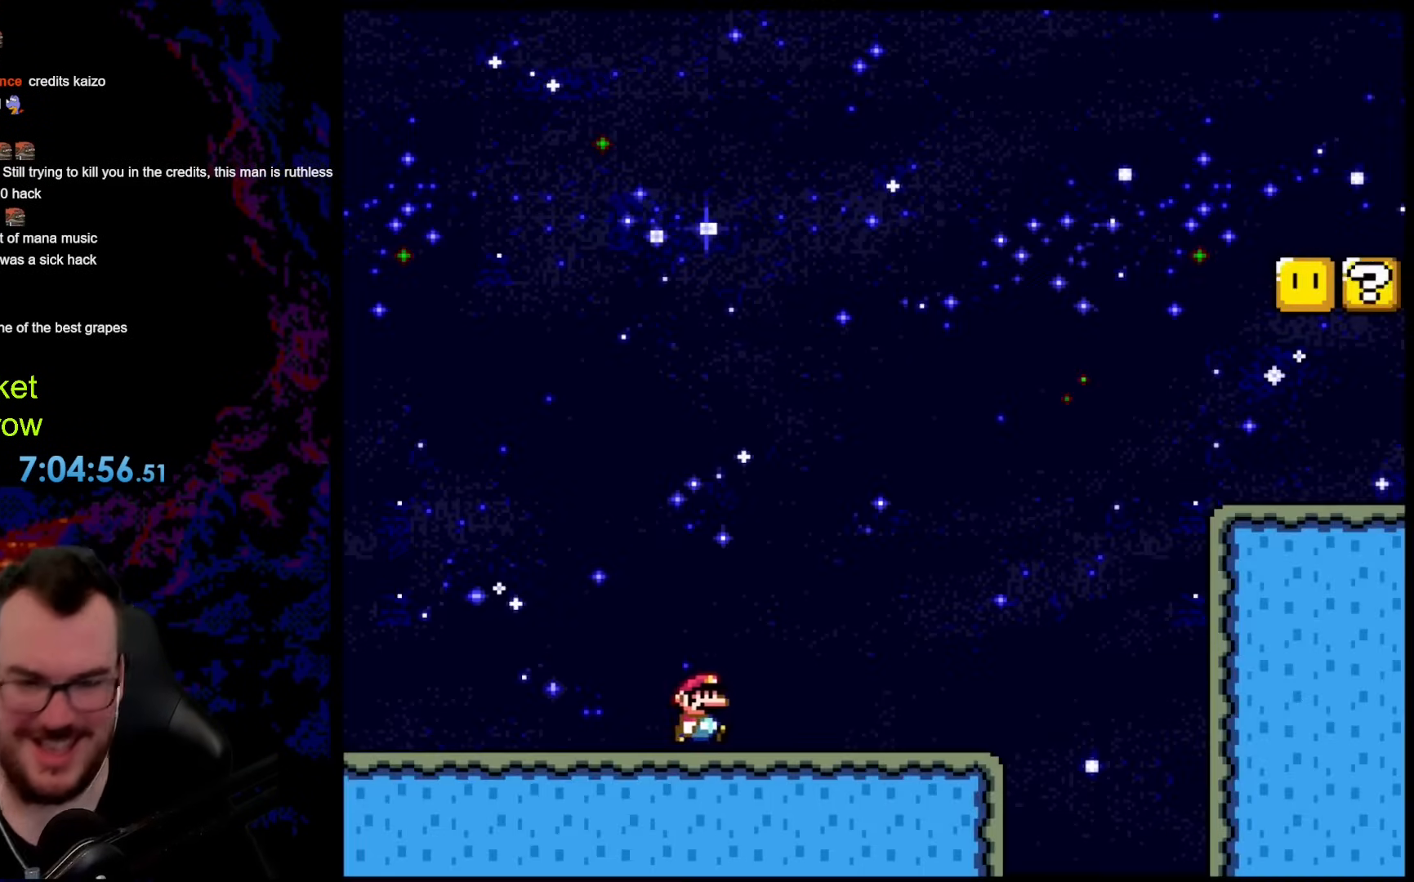
Gameplay with a controller (Nintendo layout); each line is a JSON object with the inputs held at the frame after it. "events" lists button and stick changes between this image and that frame as [ms after this image, input, new state], when the widget could be followed in between. Not read: L3 R3.
{"buttons": ["B", "Y", "DPAD_RIGHT"], "events": [[334, "B", "down"]]}
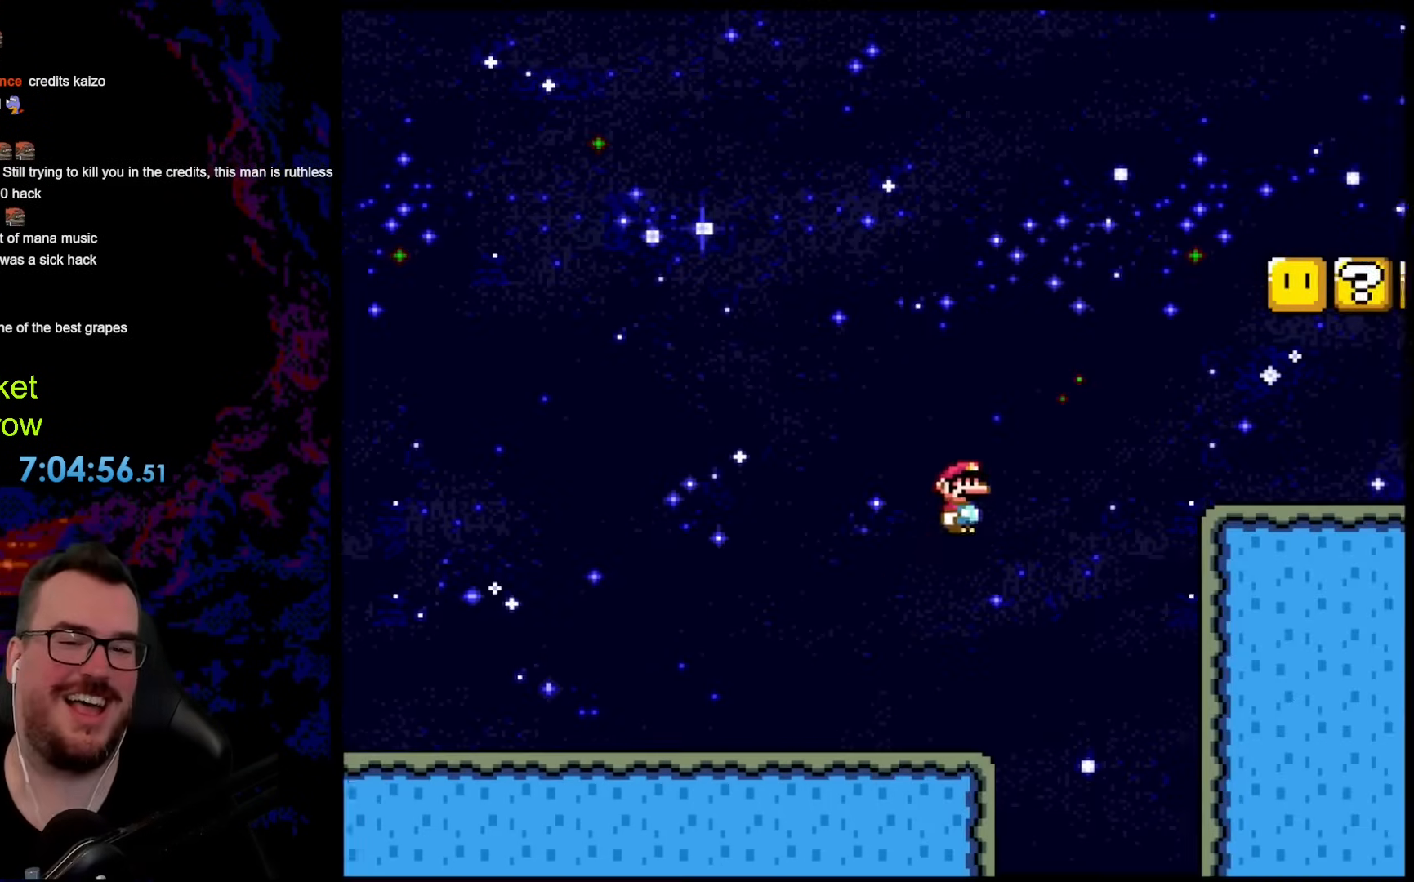
{"buttons": ["Y", "DPAD_RIGHT"], "events": [[435, "B", "up"]]}
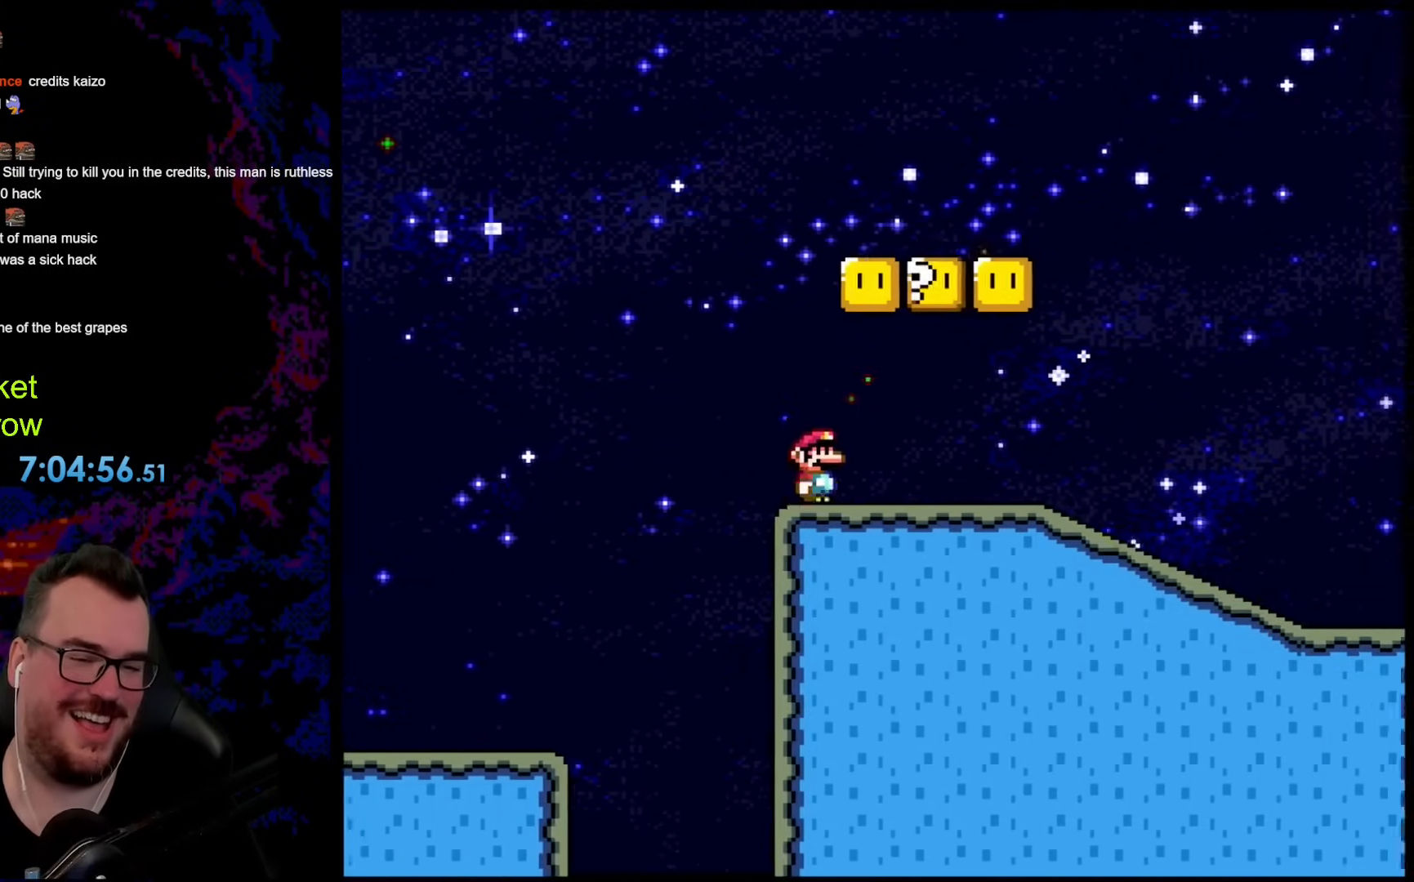
{"buttons": ["X", "DPAD_RIGHT"], "events": [[83, "X", "down"], [83, "Y", "up"]]}
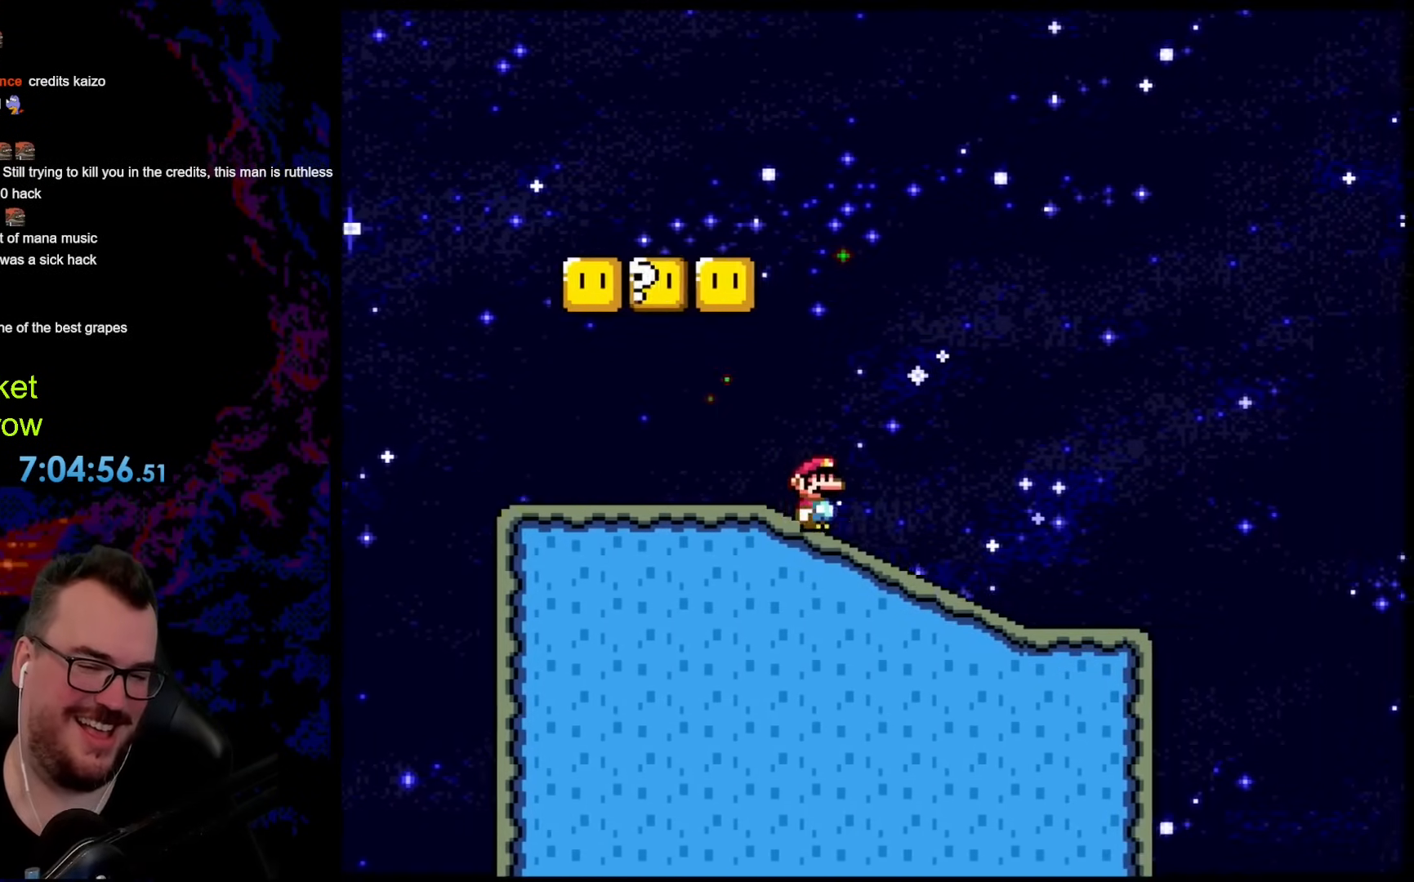
{"buttons": ["Y", "DPAD_RIGHT"], "events": [[402, "X", "up"], [452, "Y", "down"]]}
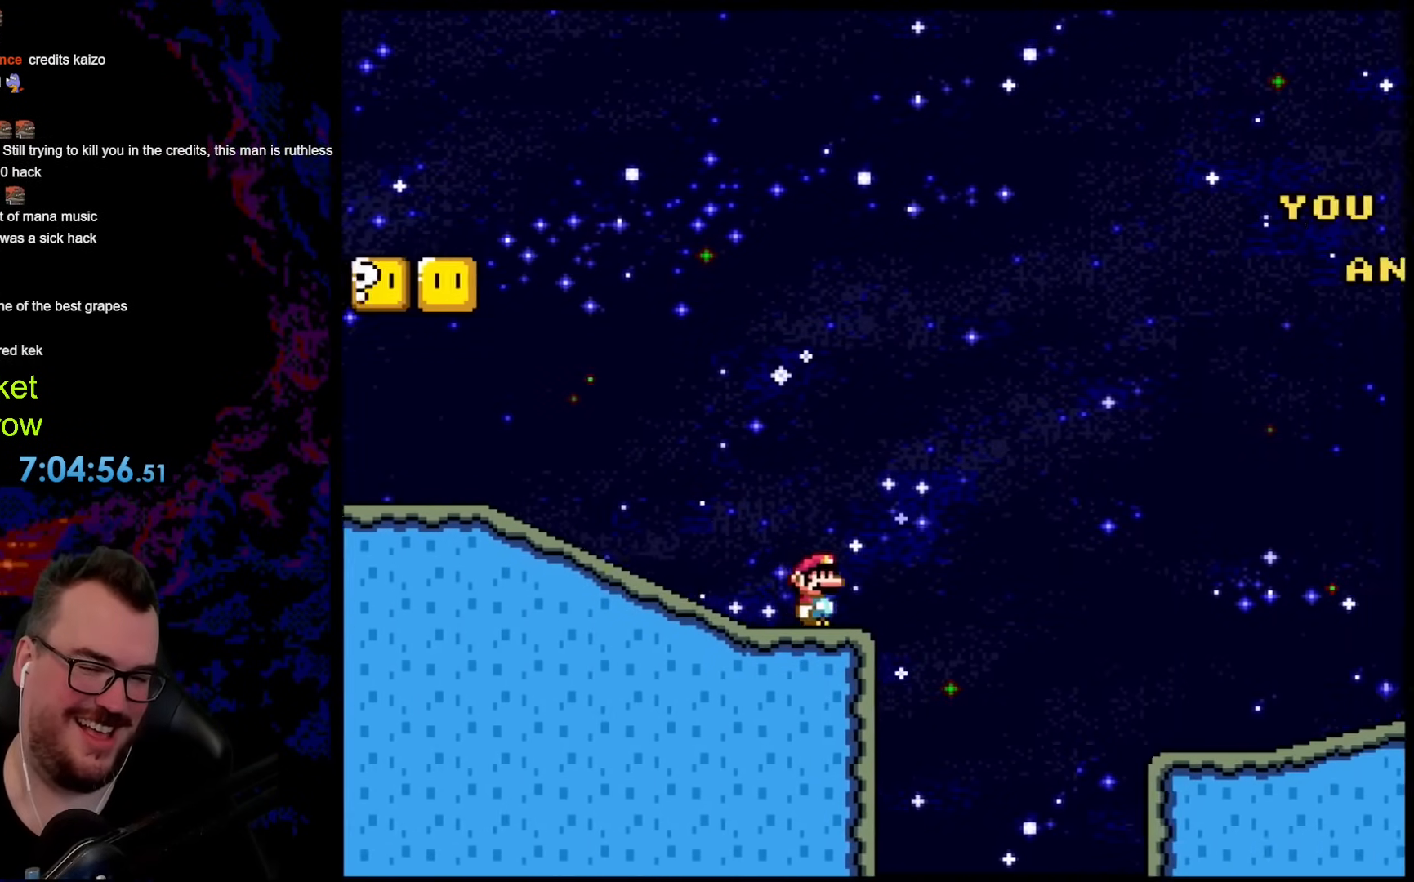
{"buttons": ["Y", "DPAD_RIGHT"], "events": [[67, "B", "down"], [418, "B", "up"]]}
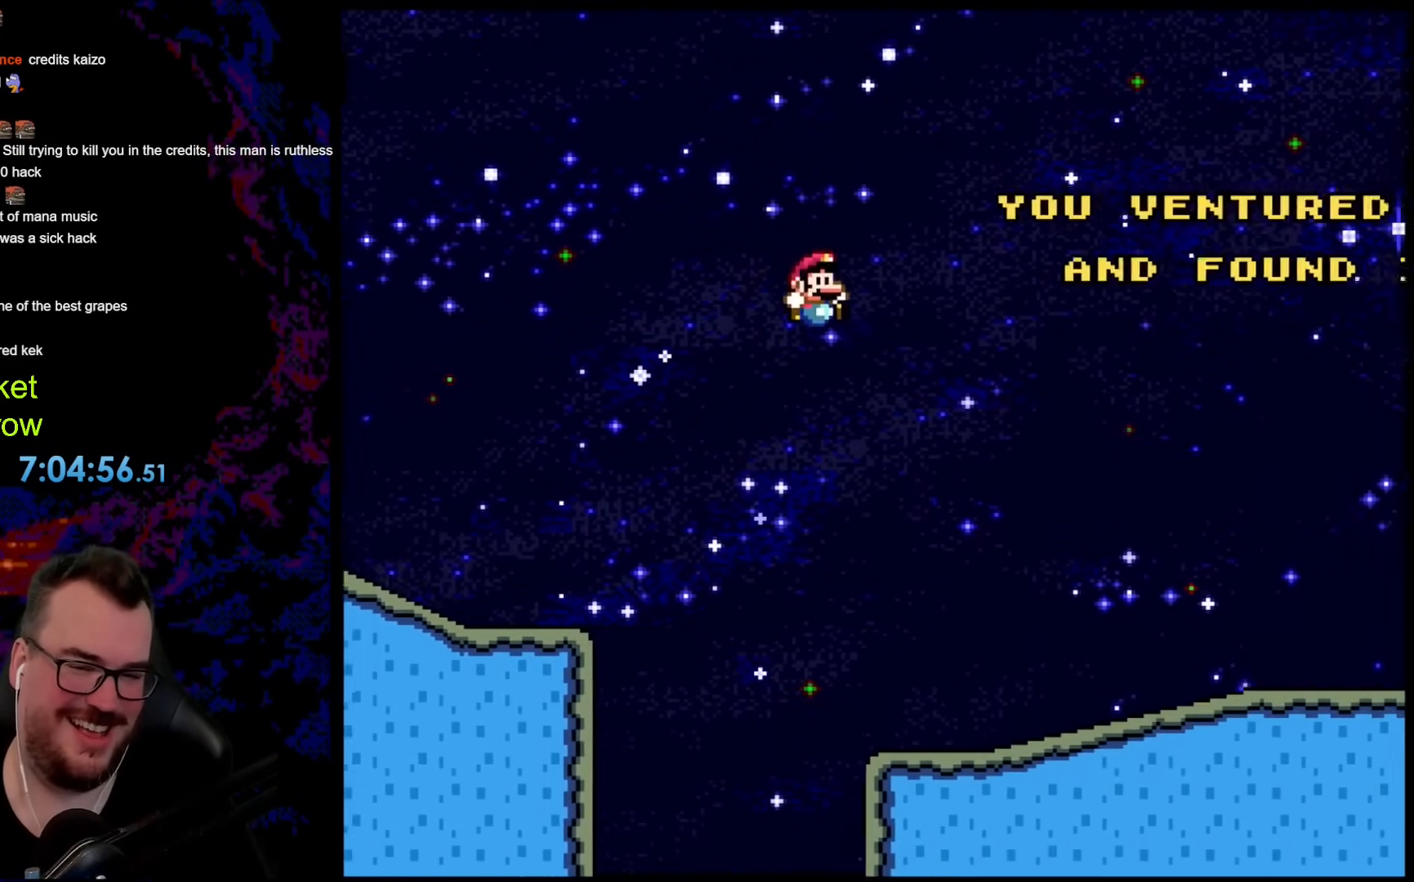
{"buttons": ["A", "X", "DPAD_RIGHT"], "events": [[218, "X", "down"], [218, "Y", "up"], [318, "A", "down"]]}
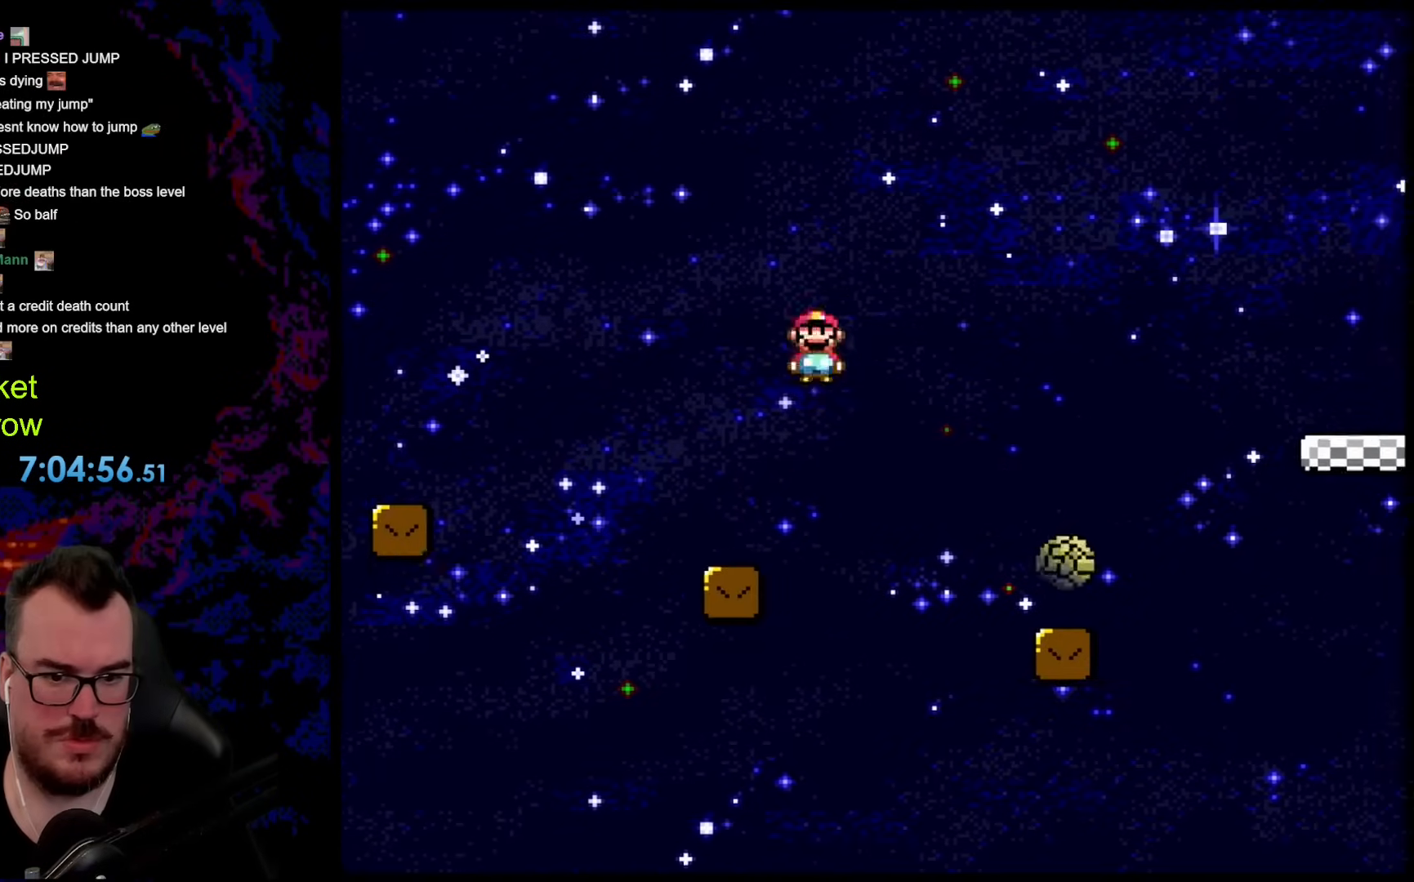
{"buttons": ["A", "X", "DPAD_LEFT"], "events": [[418, "DPAD_DOWN", "down"], [435, "DPAD_RIGHT", "up"], [451, "DPAD_LEFT", "down"], [468, "DPAD_DOWN", "up"]]}
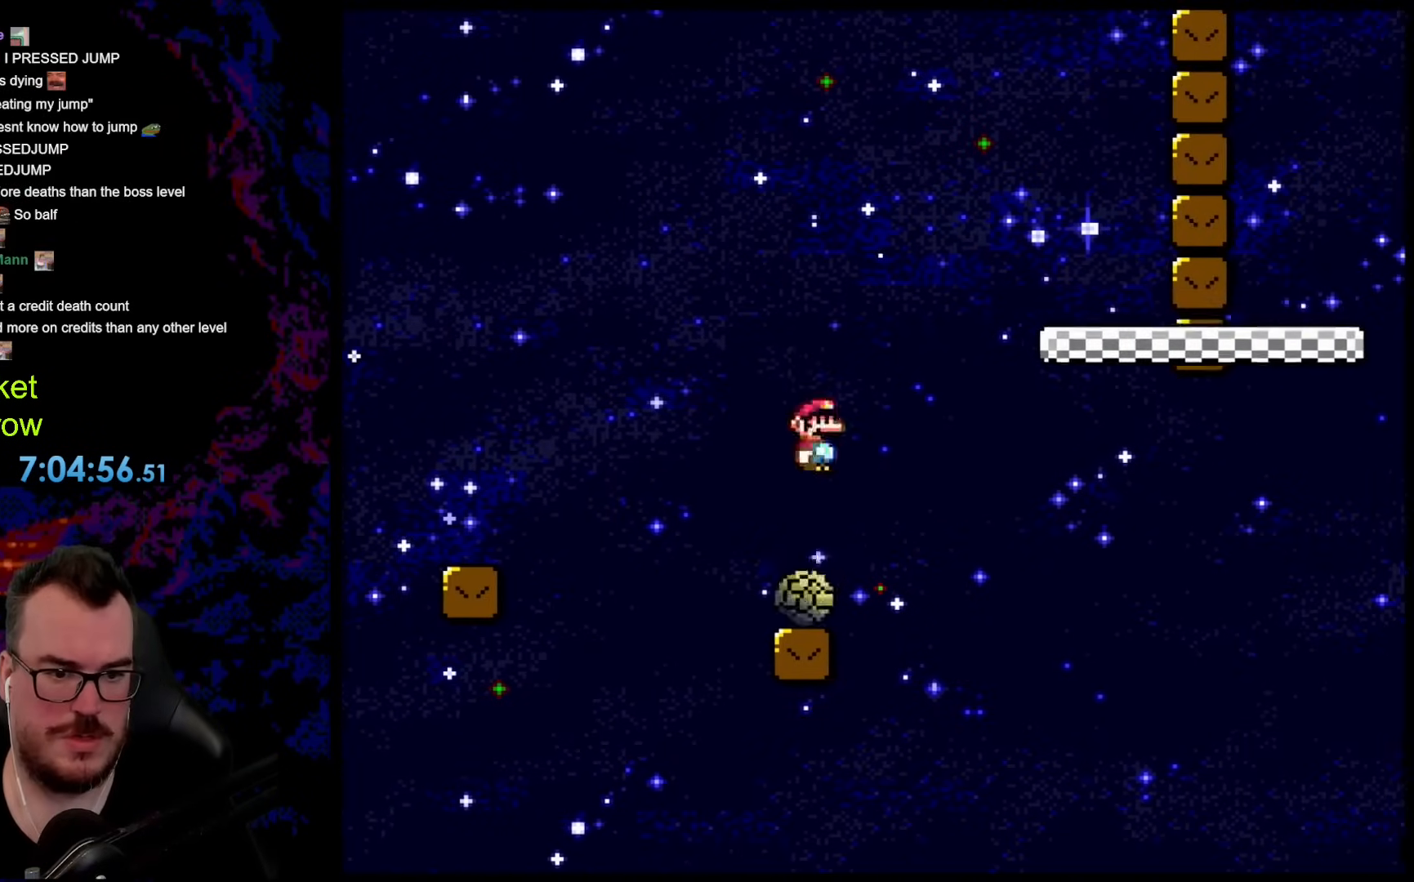
{"buttons": ["A", "X"], "events": [[83, "DPAD_LEFT", "up"]]}
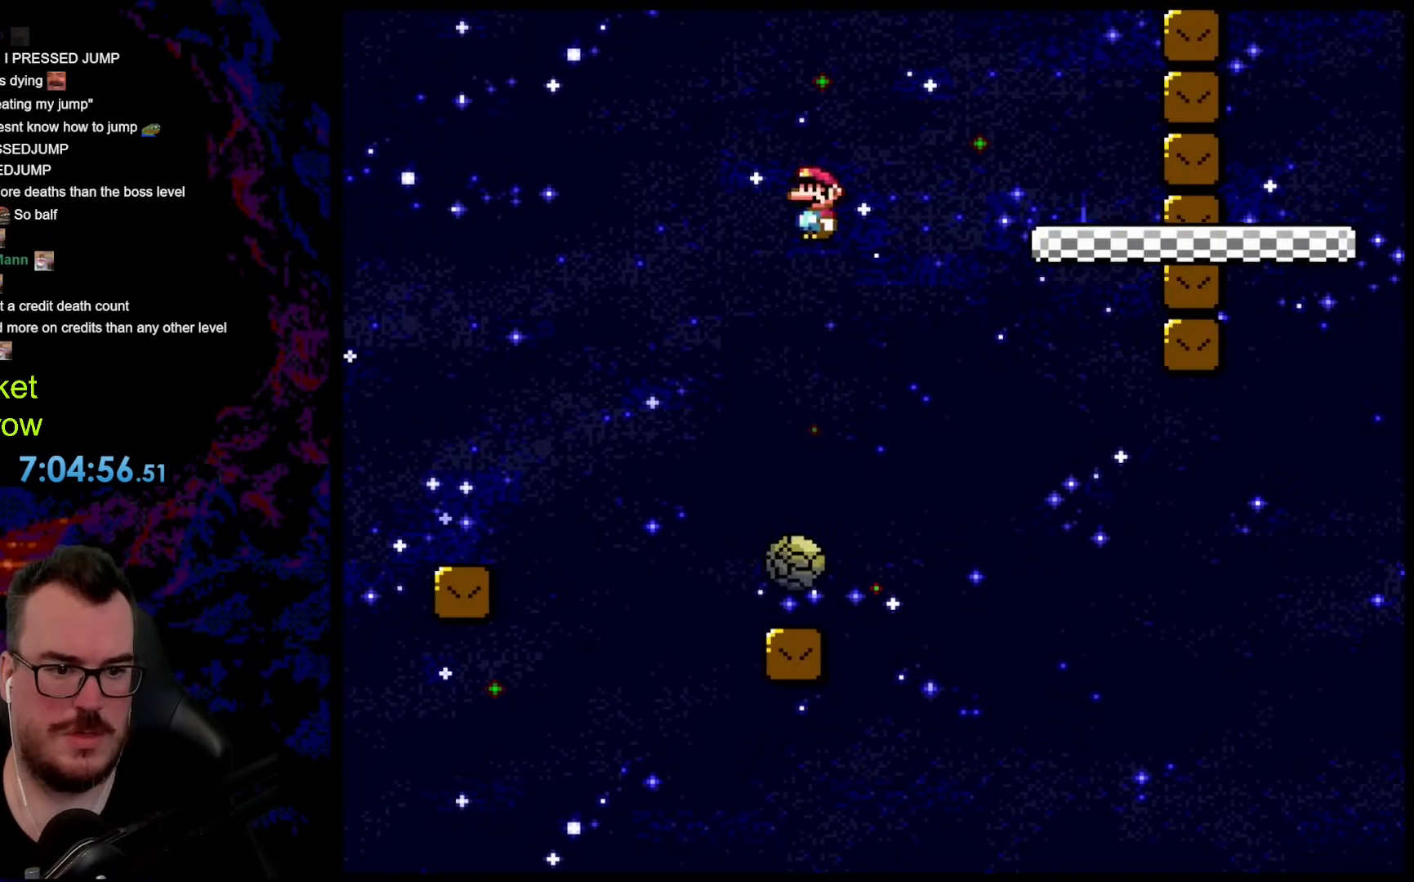
{"buttons": ["A", "X"], "events": []}
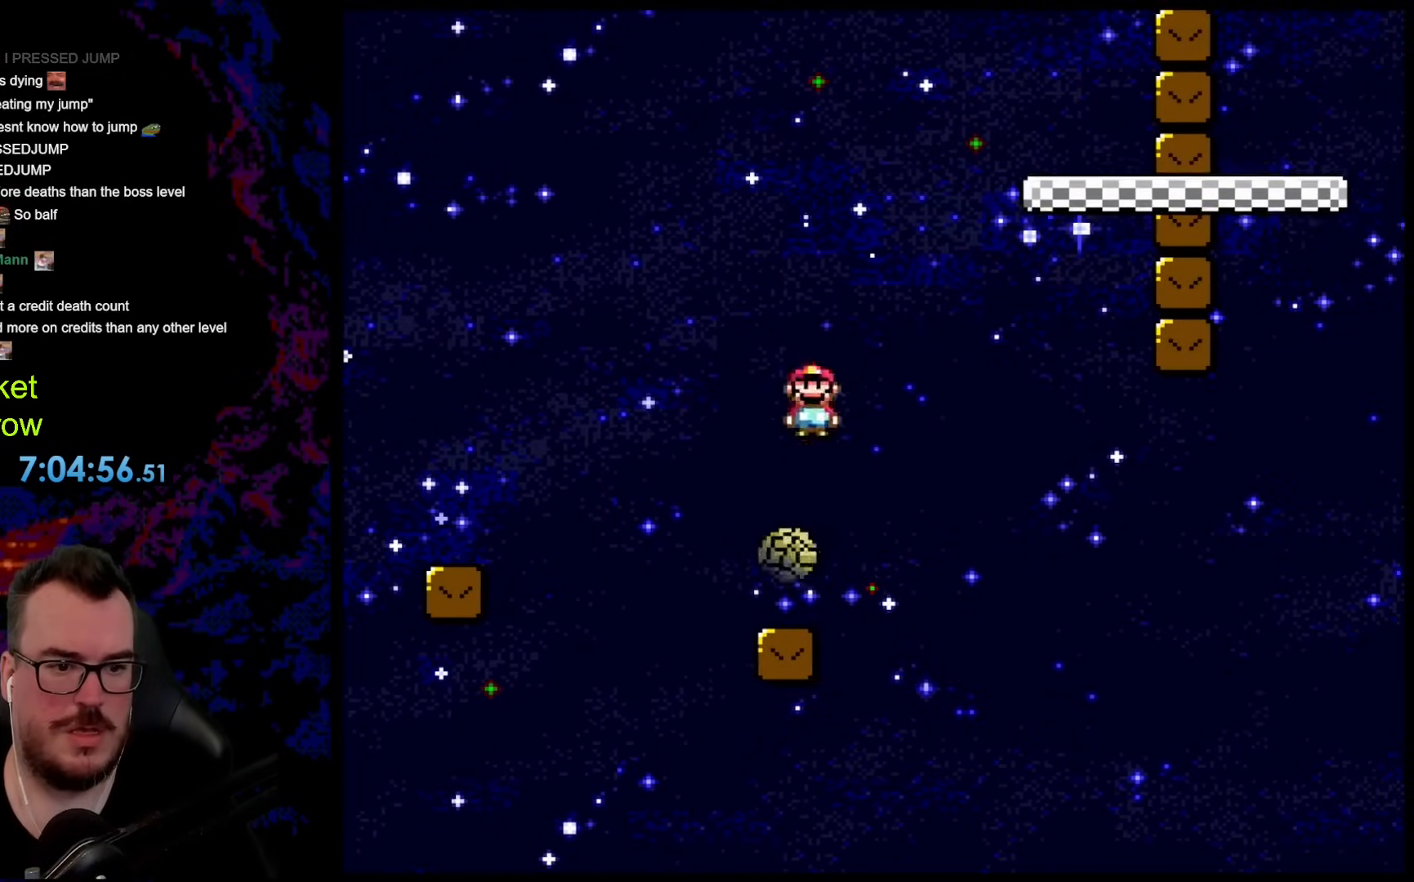
{"buttons": ["A", "X", "DPAD_RIGHT"], "events": [[33, "DPAD_LEFT", "down"], [134, "DPAD_LEFT", "up"], [502, "DPAD_RIGHT", "down"]]}
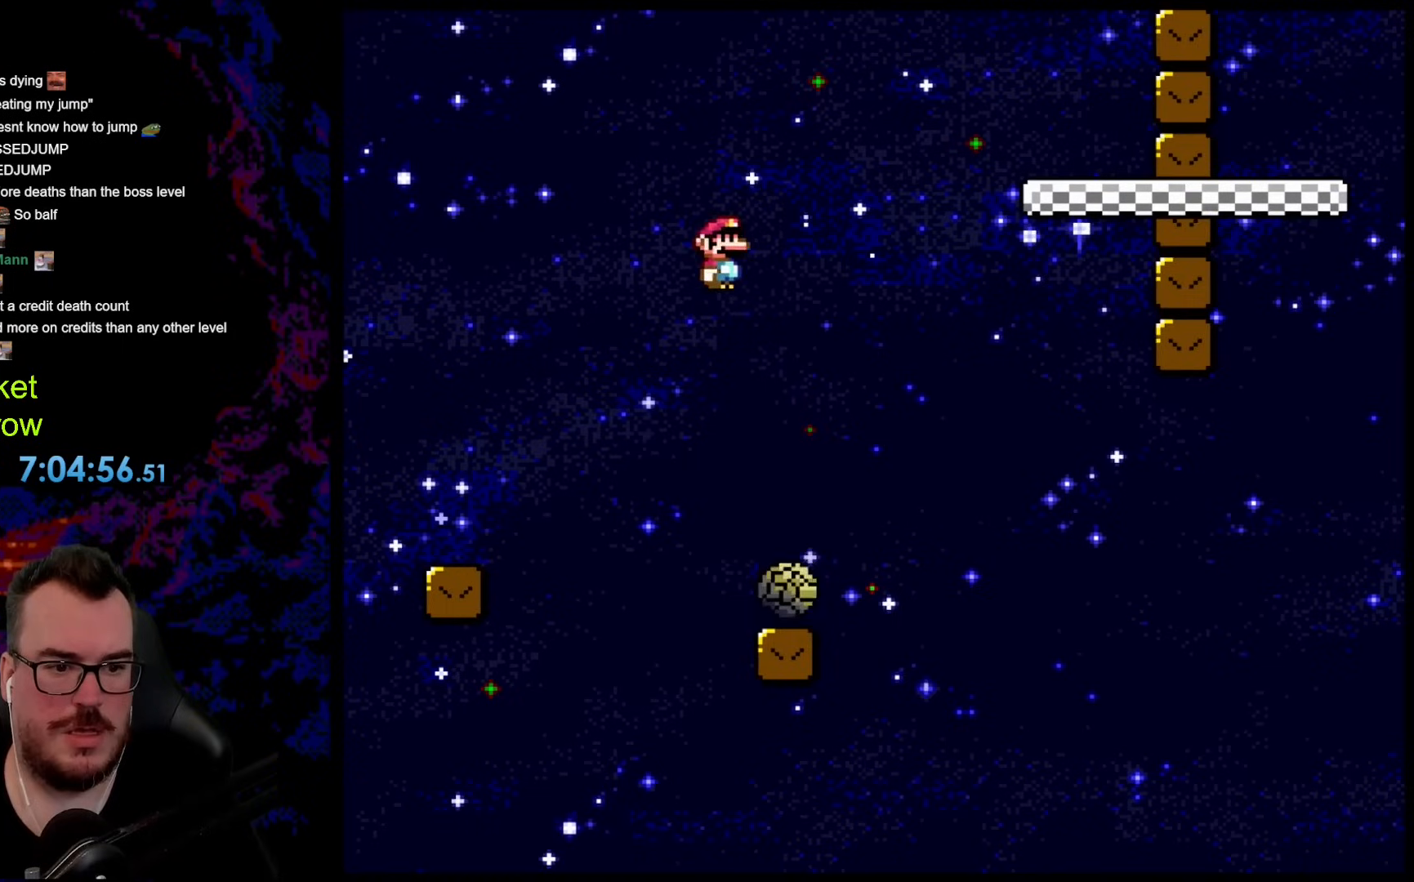
{"buttons": ["A", "X", "DPAD_RIGHT"], "events": [[184, "DPAD_RIGHT", "up"], [351, "DPAD_LEFT", "down"], [434, "DPAD_LEFT", "up"], [468, "DPAD_RIGHT", "down"]]}
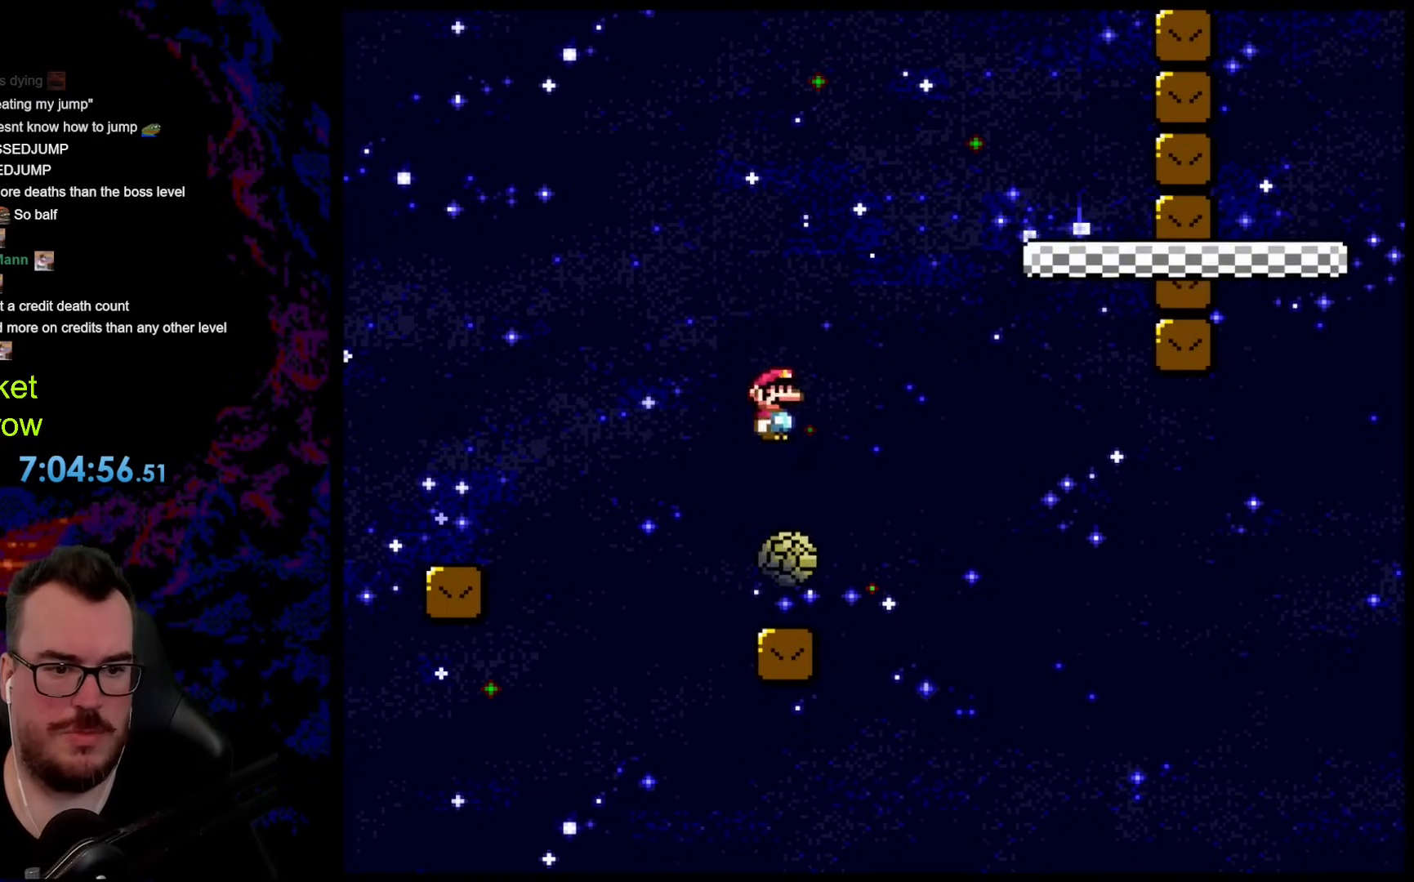
{"buttons": ["A", "X", "DPAD_RIGHT"], "events": [[34, "DPAD_RIGHT", "up"], [134, "DPAD_RIGHT", "down"]]}
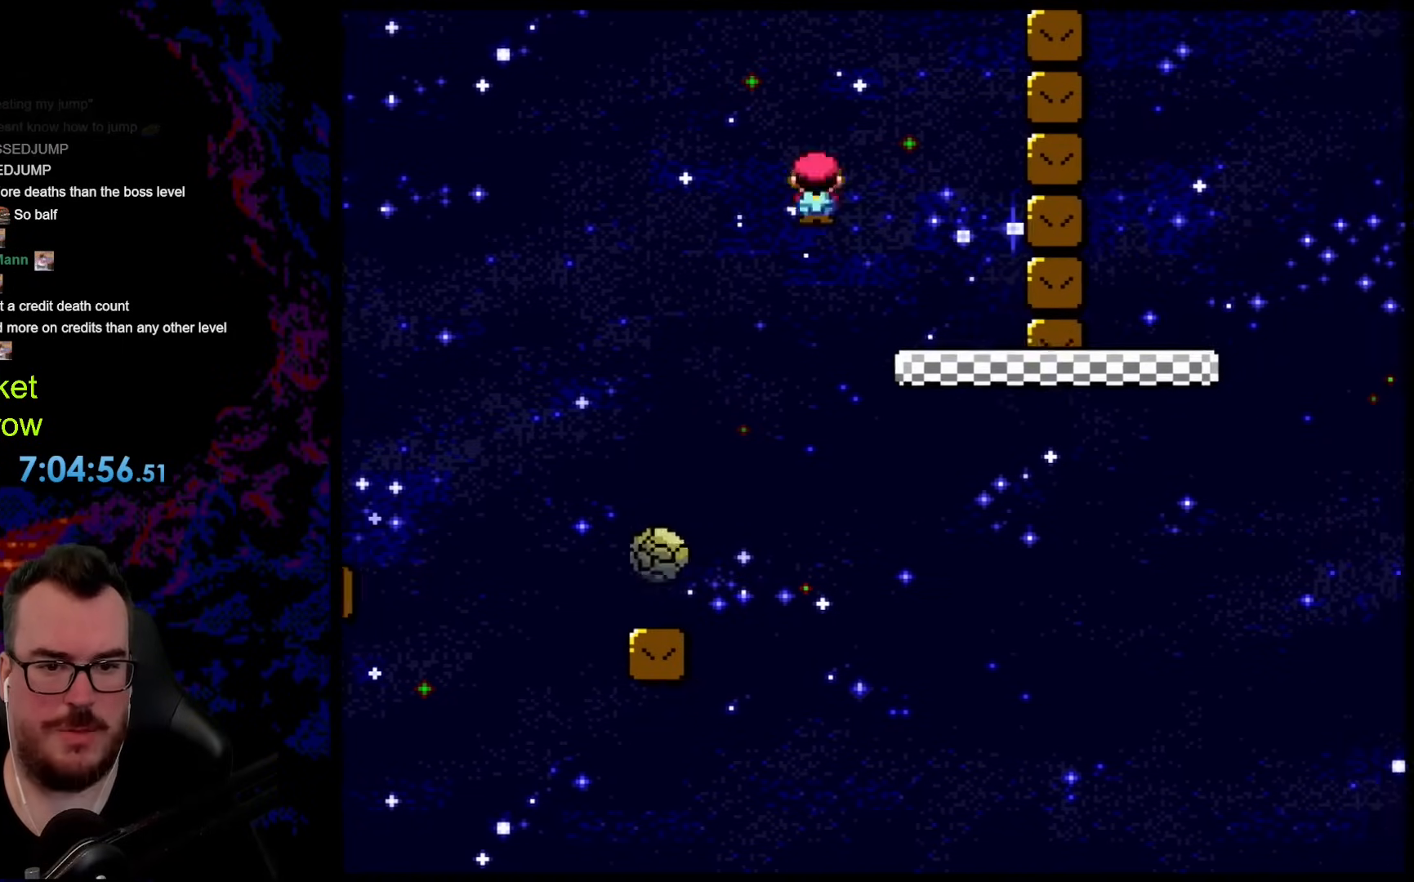
{"buttons": ["Y", "DPAD_RIGHT"], "events": [[184, "DPAD_DOWN", "down"], [184, "DPAD_LEFT", "down"], [184, "DPAD_RIGHT", "up"], [200, "DPAD_DOWN", "up"], [284, "A", "up"], [334, "DPAD_LEFT", "up"], [334, "Y", "down"], [351, "X", "up"], [368, "DPAD_RIGHT", "down"]]}
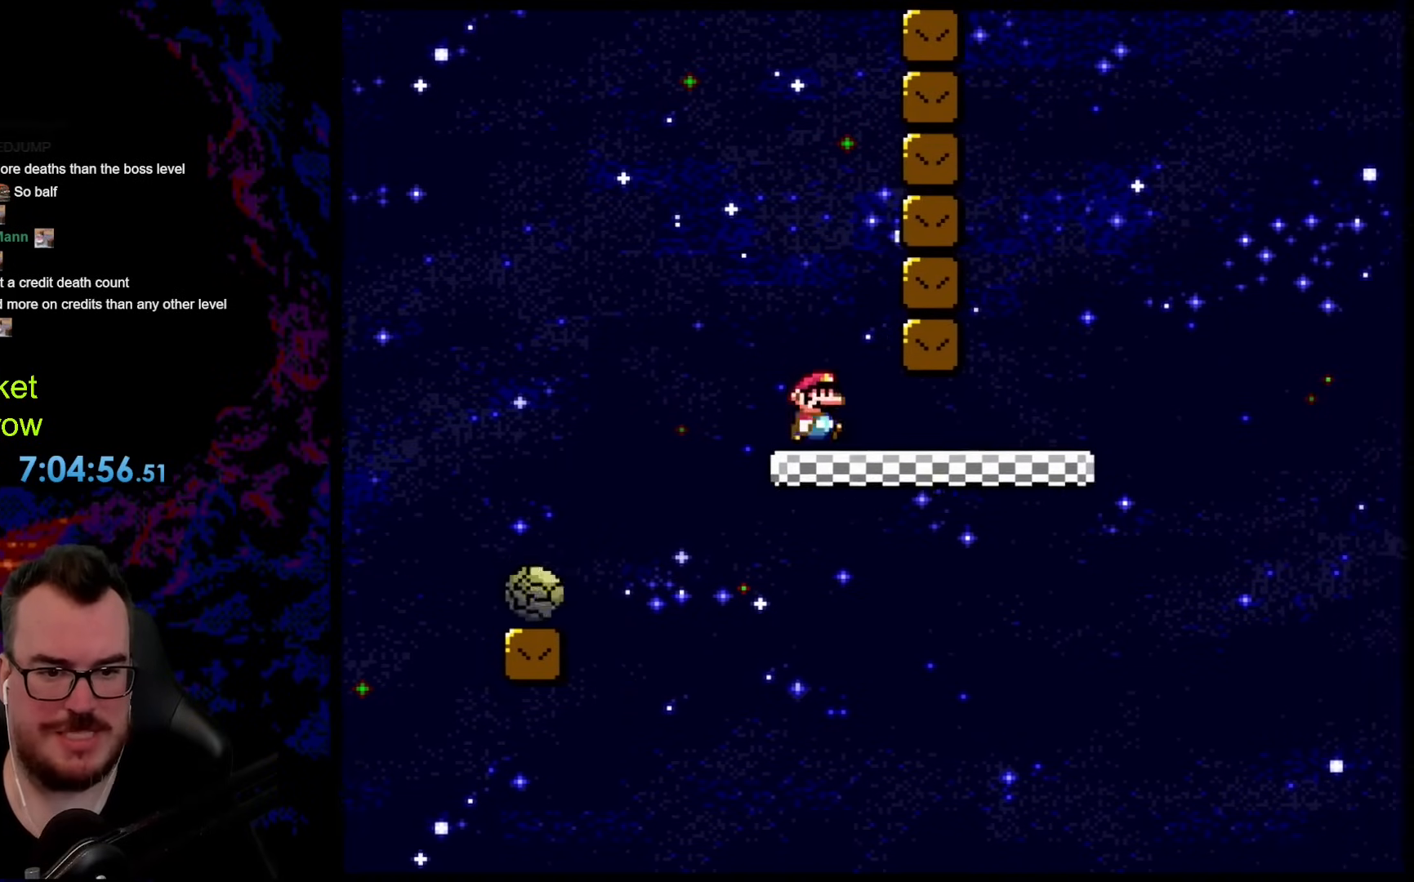
{"buttons": ["Y", "DPAD_RIGHT"], "events": []}
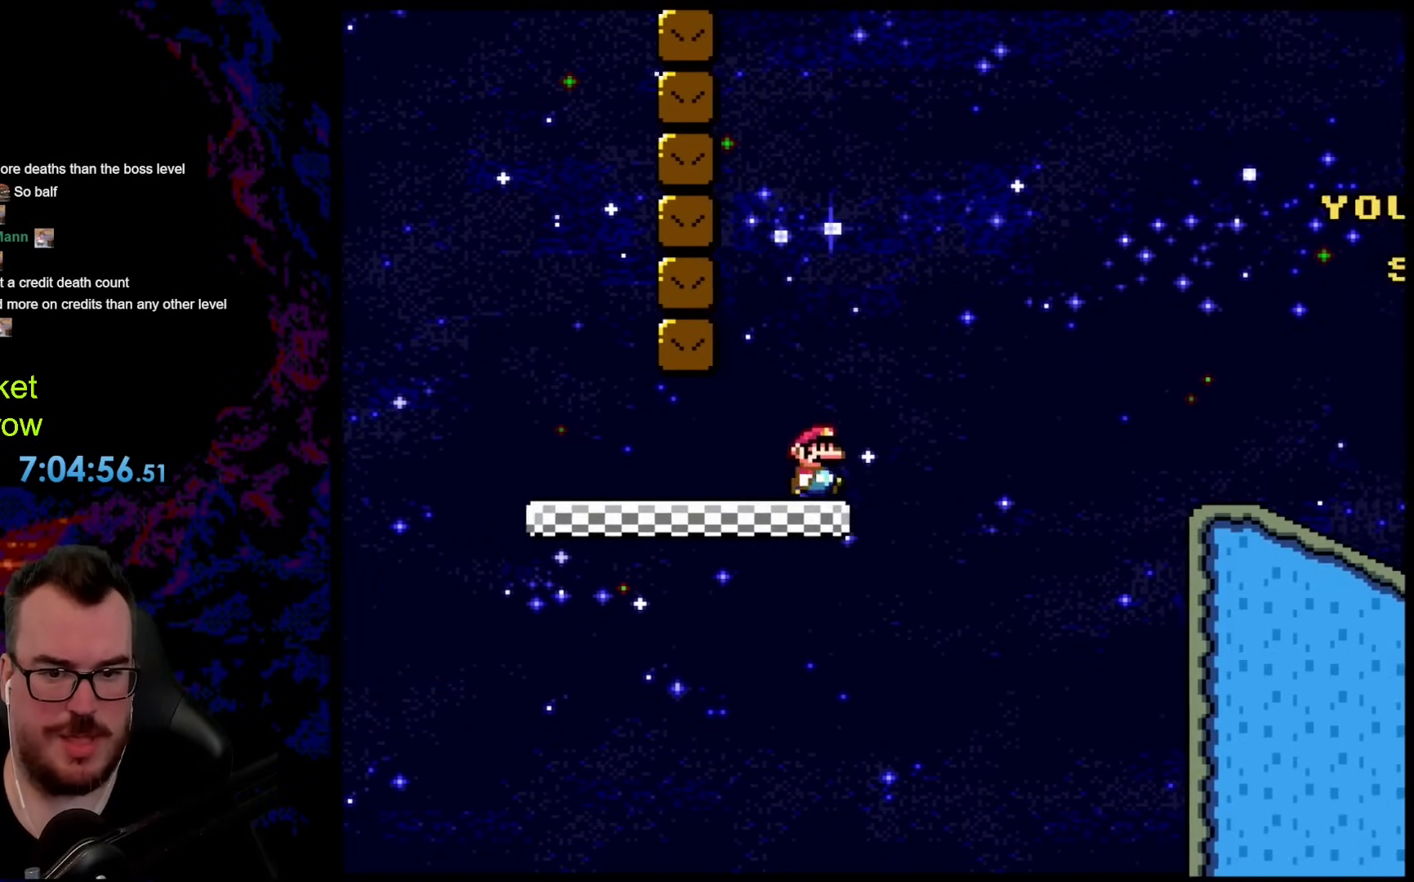
{"buttons": ["B", "Y", "DPAD_RIGHT"], "events": [[50, "B", "down"]]}
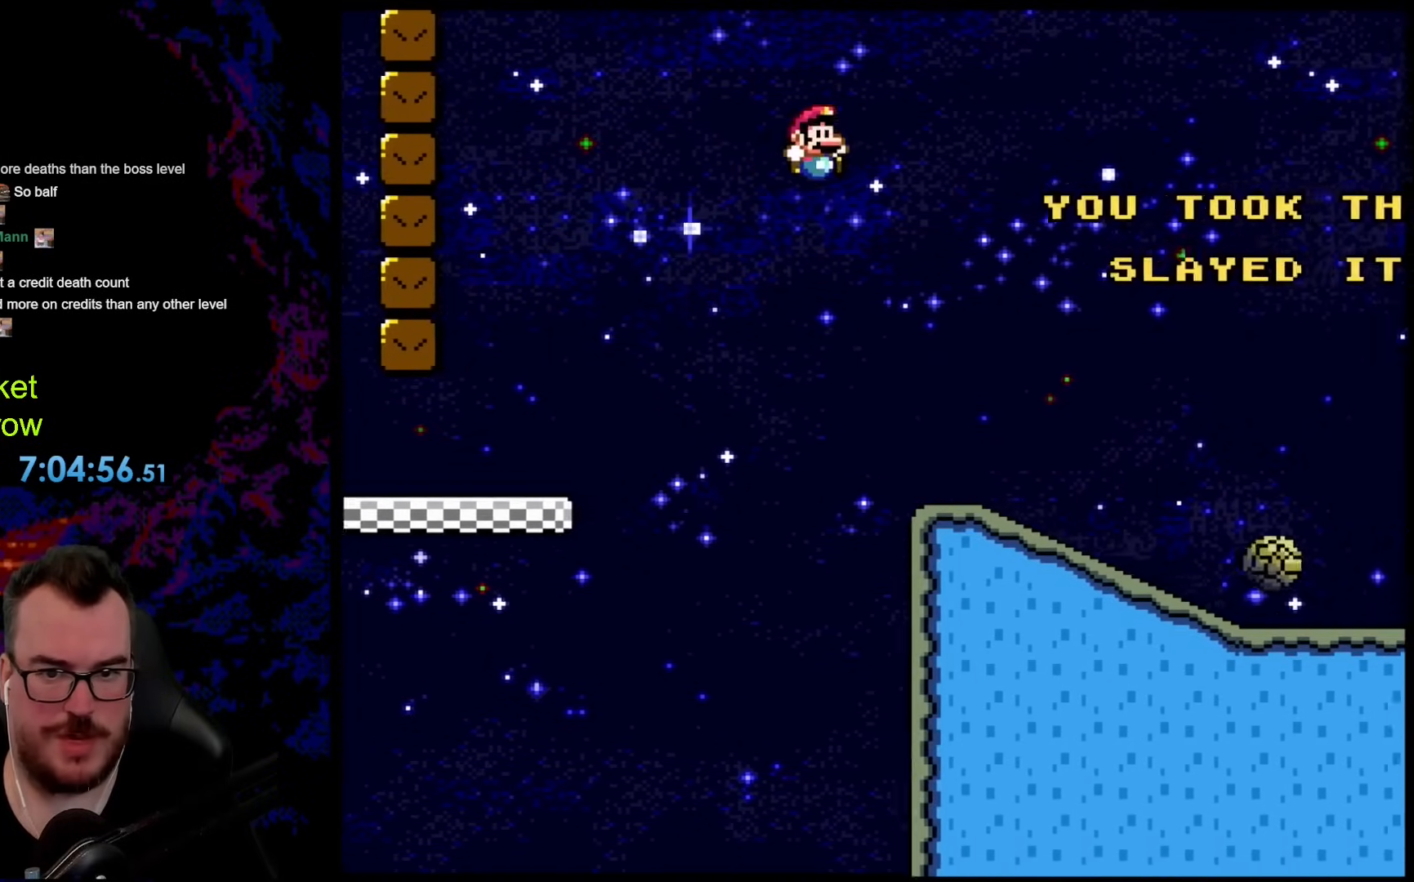
{"buttons": ["X", "DPAD_RIGHT"], "events": [[84, "B", "up"], [251, "DPAD_DOWN", "down"], [268, "DPAD_DOWN", "up"], [268, "DPAD_LEFT", "down"], [268, "DPAD_RIGHT", "up"], [402, "DPAD_LEFT", "up"], [402, "Y", "up"], [418, "X", "down"], [435, "DPAD_RIGHT", "down"]]}
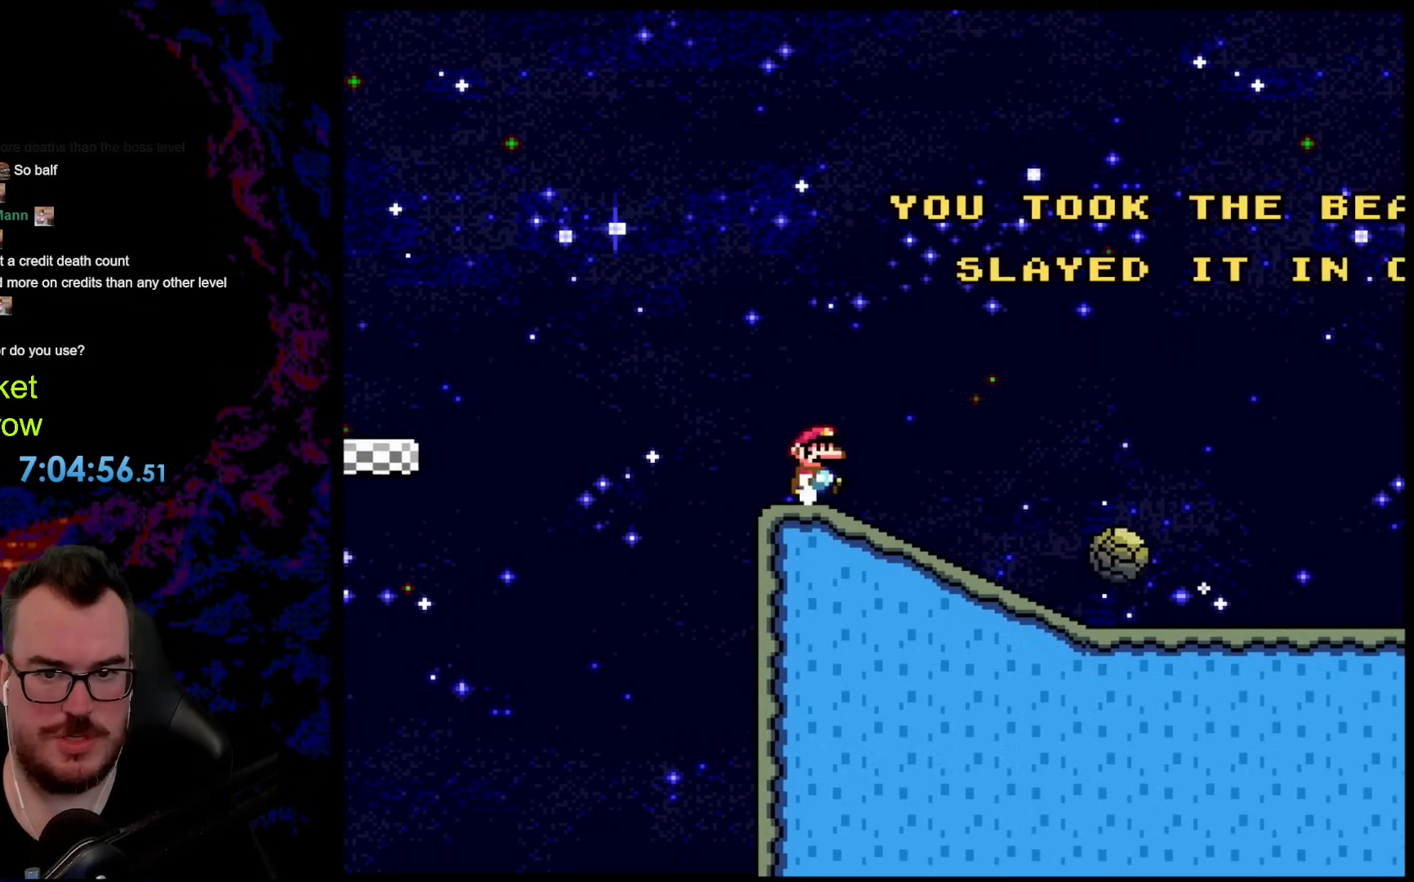
{"buttons": ["A", "X", "DPAD_RIGHT"], "events": [[100, "A", "down"]]}
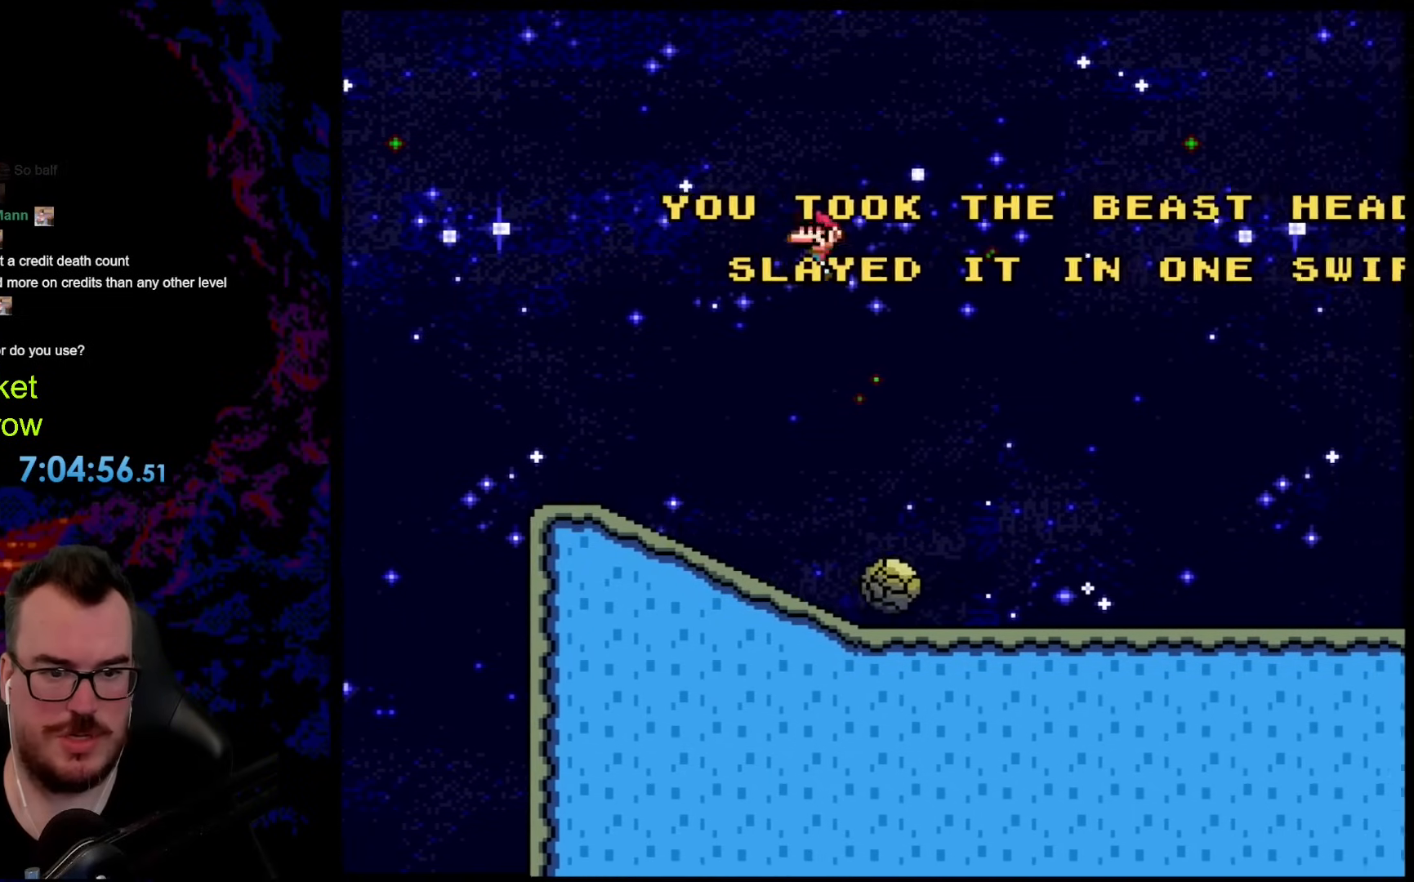
{"buttons": ["A", "X", "DPAD_RIGHT"], "events": [[33, "A", "up"], [50, "DPAD_DOWN", "down"], [83, "DPAD_DOWN", "up"], [83, "DPAD_LEFT", "down"], [83, "DPAD_RIGHT", "up"], [200, "DPAD_LEFT", "up"], [217, "A", "down"], [250, "DPAD_RIGHT", "down"]]}
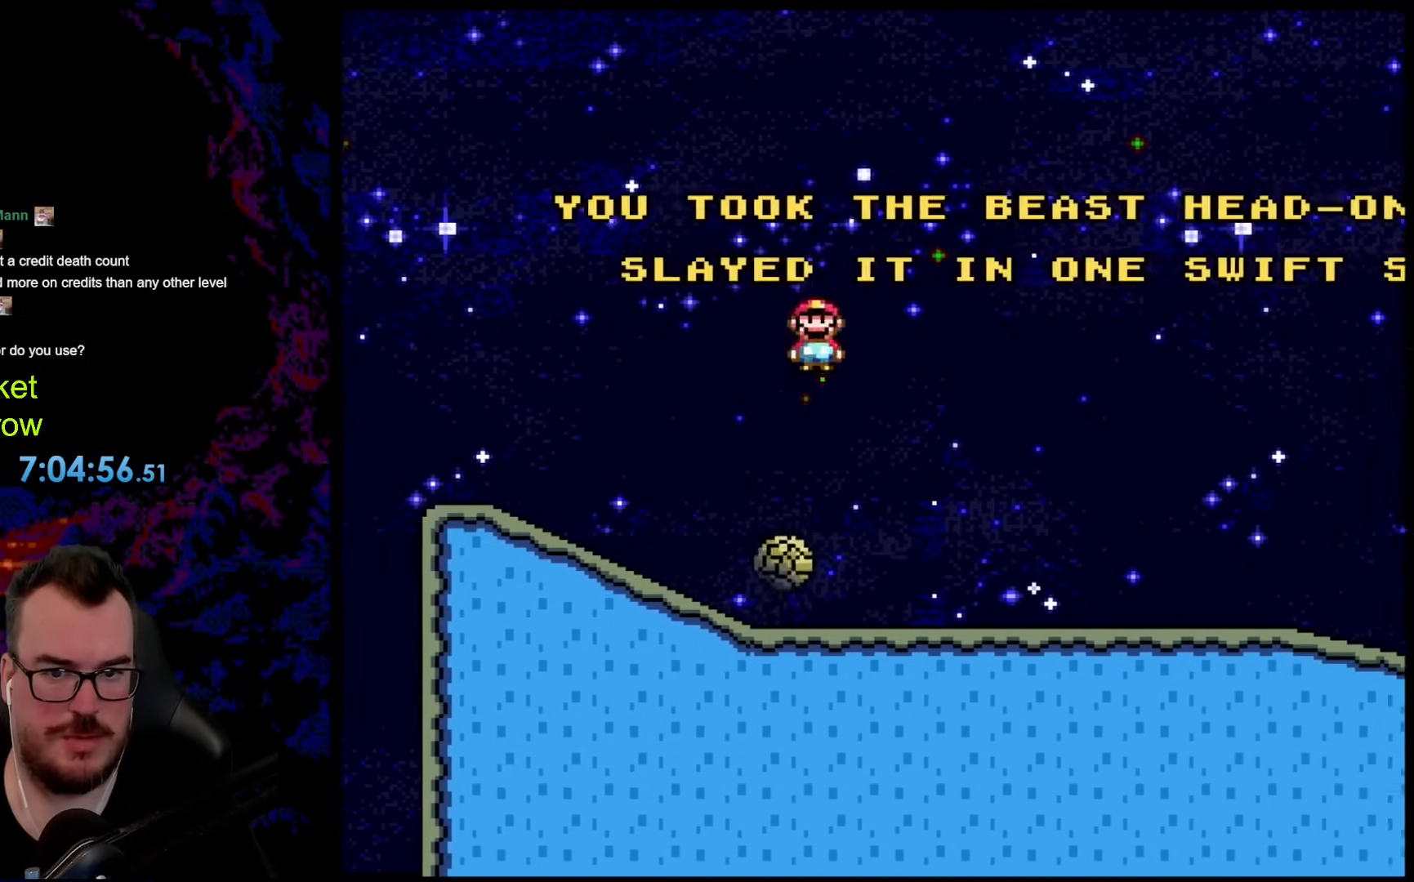
{"buttons": ["X", "DPAD_LEFT"], "events": [[17, "A", "up"], [385, "DPAD_DOWN", "down"], [385, "DPAD_RIGHT", "up"], [401, "DPAD_DOWN", "up"], [401, "DPAD_LEFT", "down"]]}
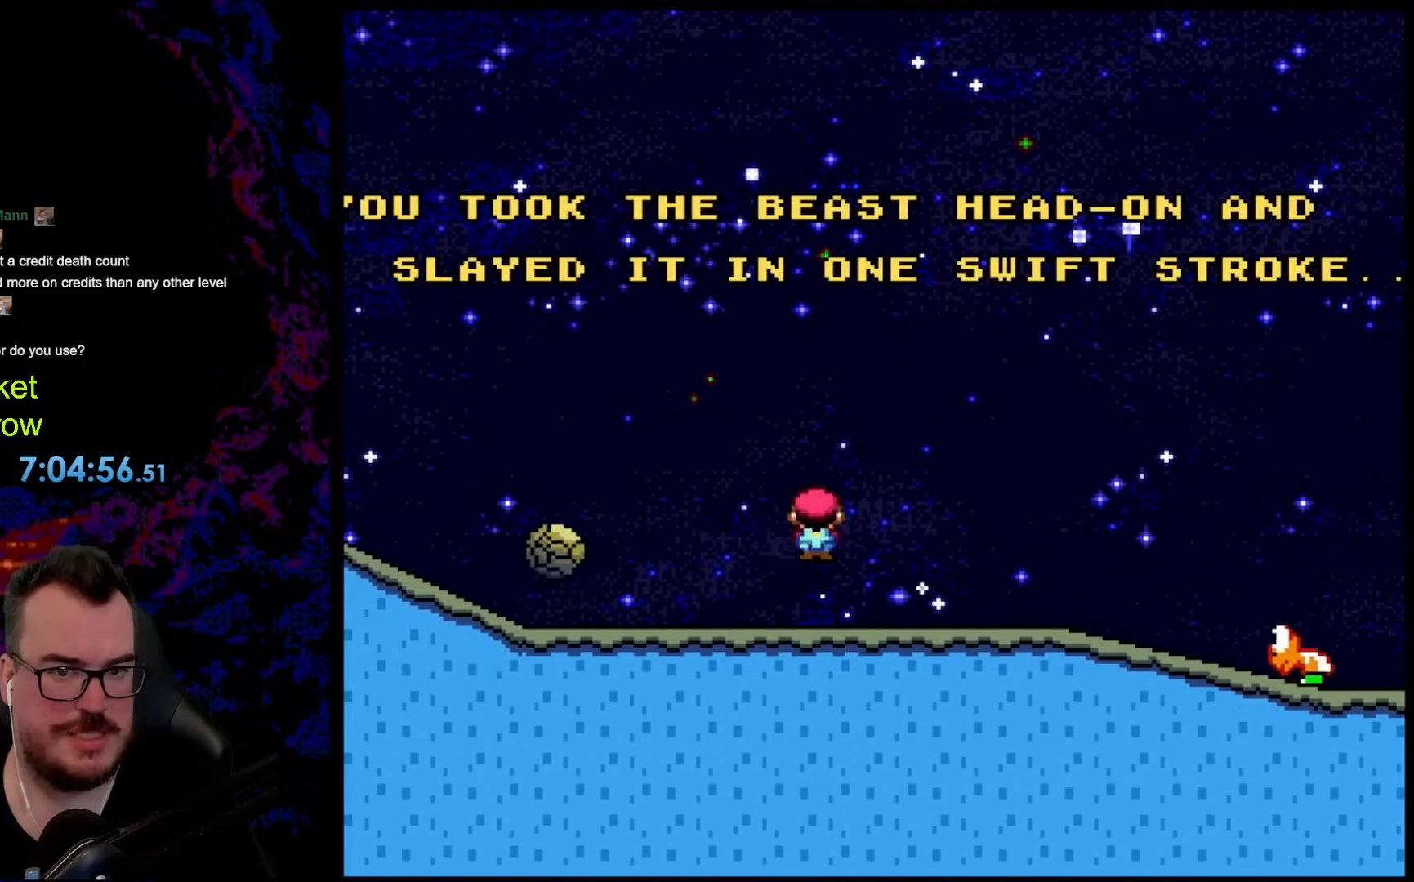
{"buttons": [], "events": [[33, "DPAD_LEFT", "up"], [435, "X", "up"]]}
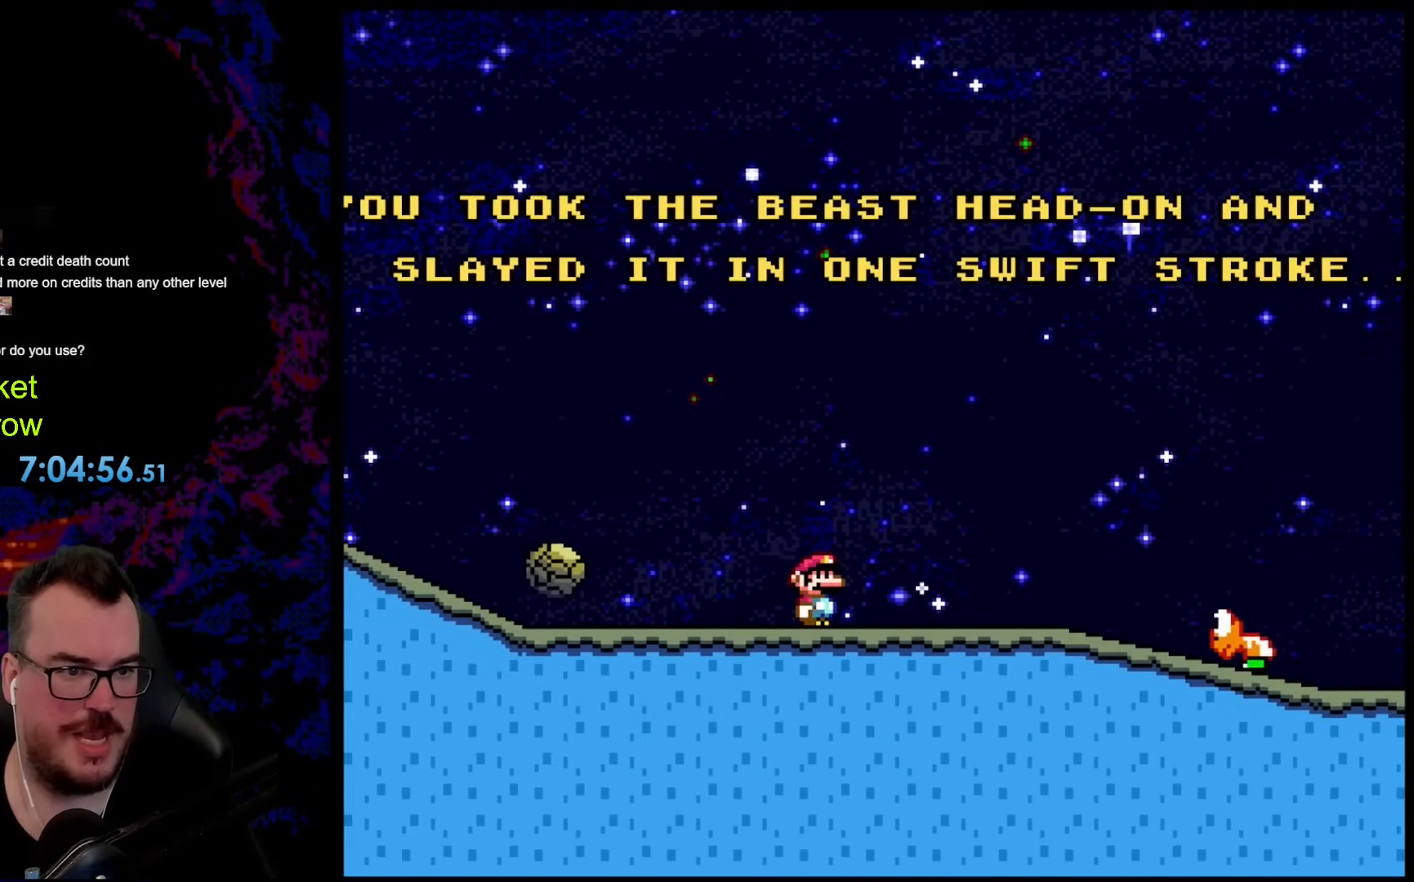
{"buttons": ["B", "Y", "DPAD_RIGHT"], "events": [[16, "Y", "down"], [334, "DPAD_RIGHT", "down"], [484, "B", "down"]]}
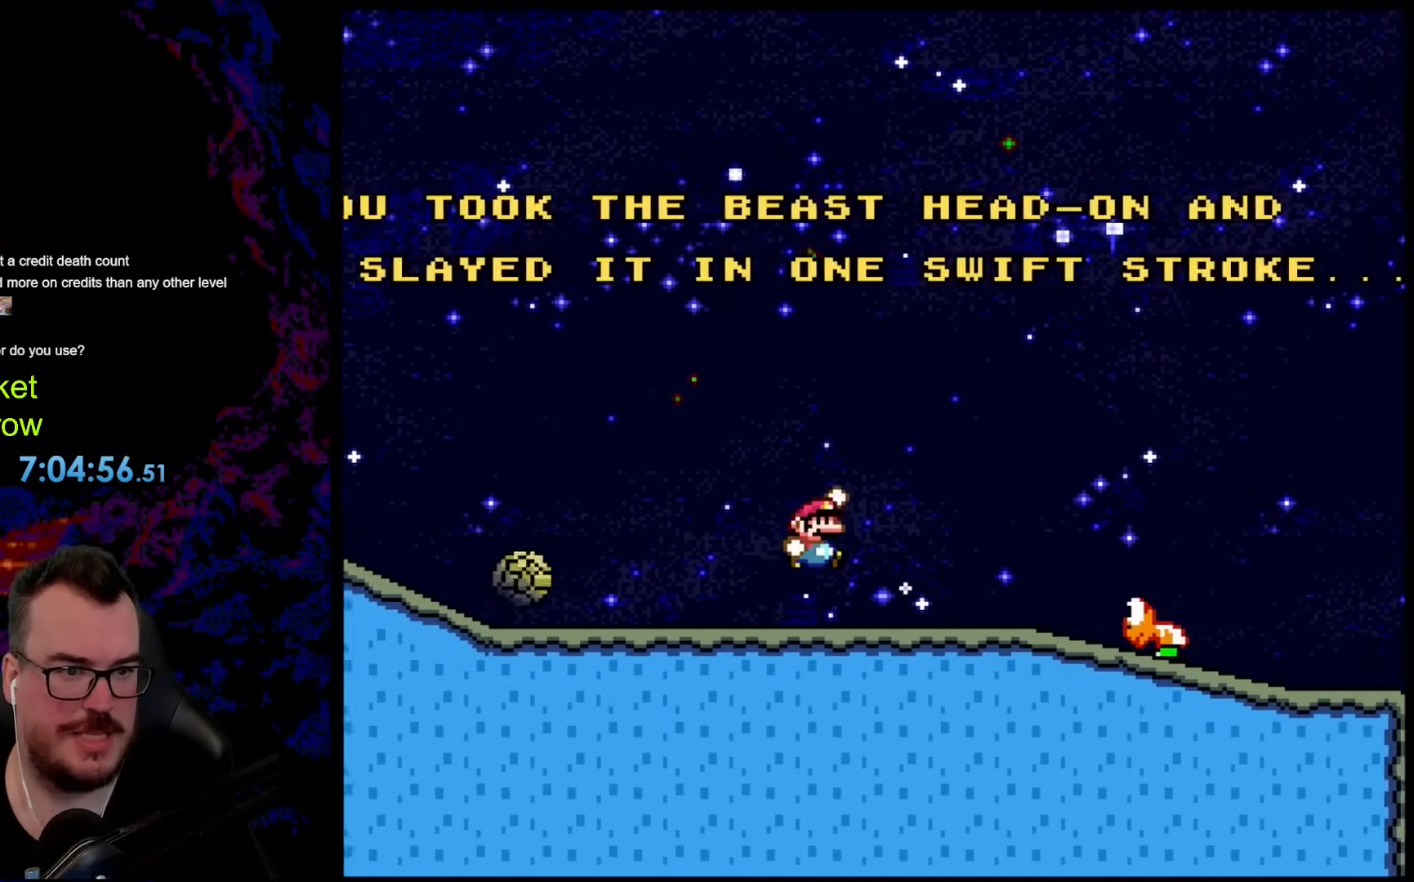
{"buttons": ["Y", "DPAD_LEFT"], "events": [[435, "B", "up"], [435, "DPAD_LEFT", "down"], [435, "DPAD_RIGHT", "up"]]}
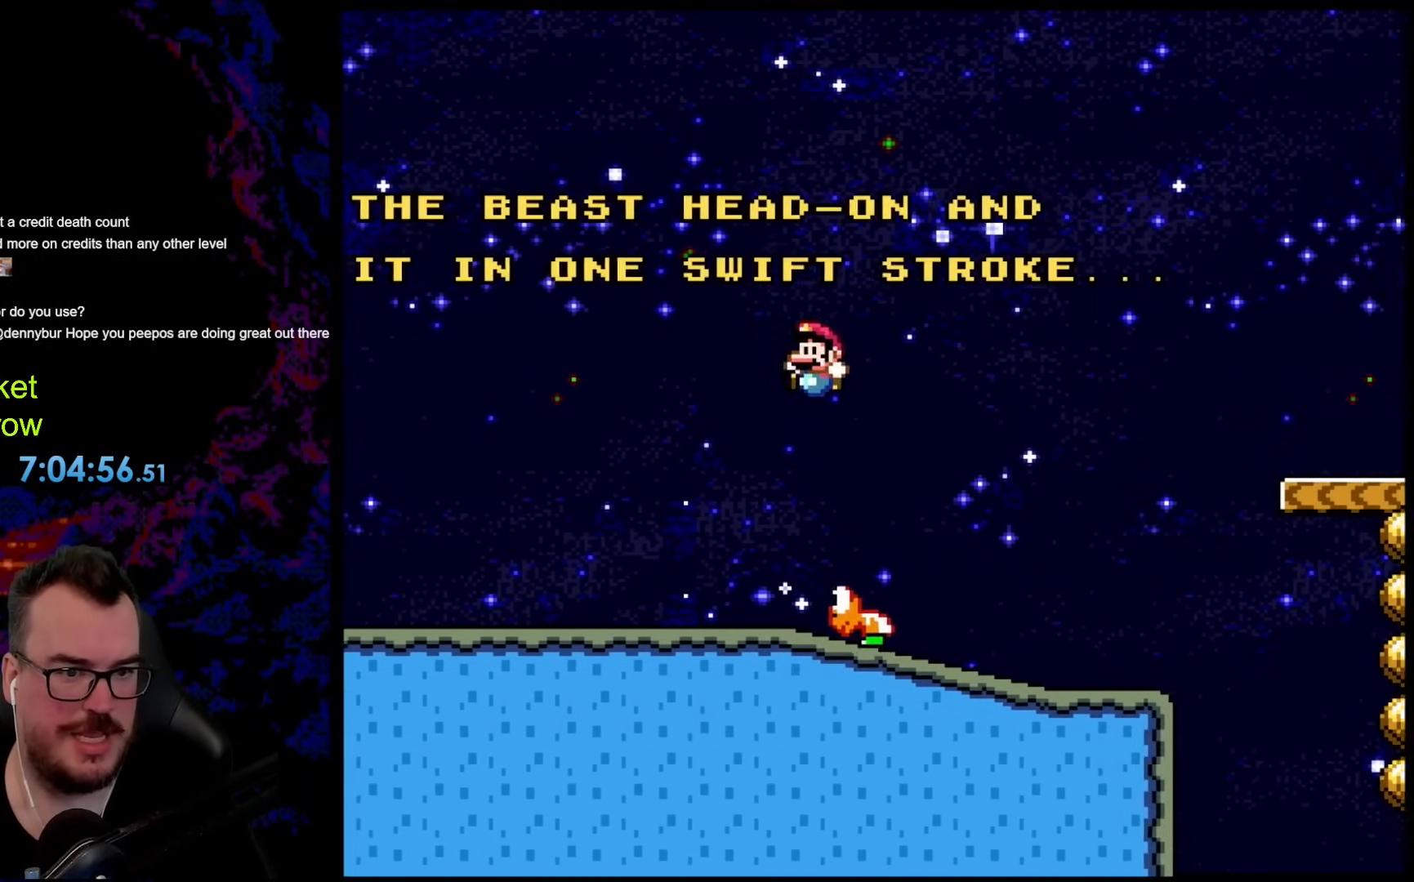
{"buttons": ["Y", "DPAD_RIGHT"], "events": [[67, "DPAD_LEFT", "up"], [83, "DPAD_RIGHT", "down"], [184, "DPAD_DOWN", "down"], [200, "DPAD_LEFT", "down"], [200, "DPAD_RIGHT", "up"], [217, "DPAD_DOWN", "up"], [334, "DPAD_LEFT", "up"], [384, "DPAD_RIGHT", "down"]]}
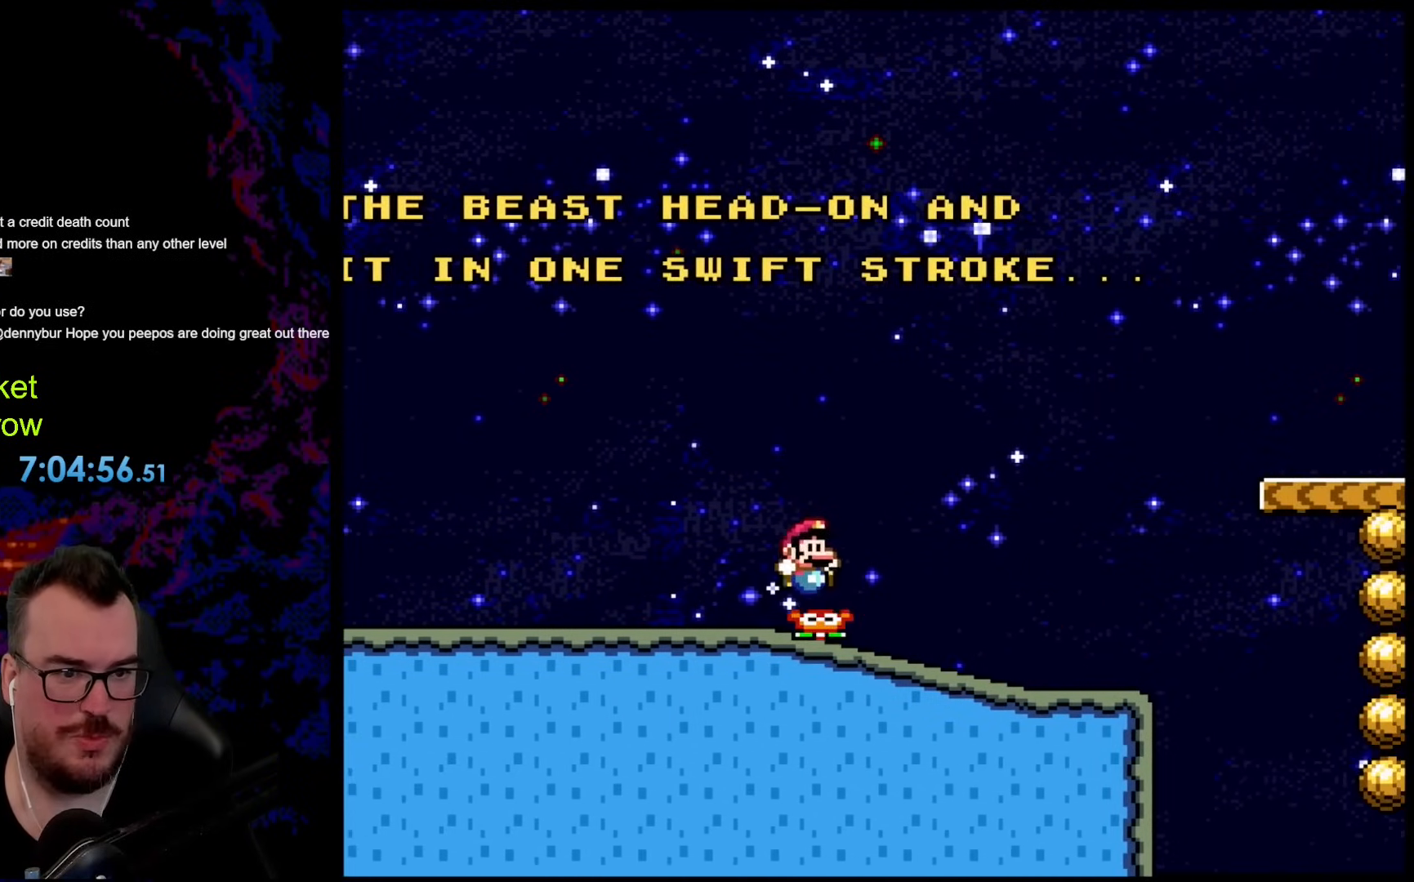
{"buttons": ["B", "Y", "DPAD_RIGHT"], "events": [[435, "B", "down"]]}
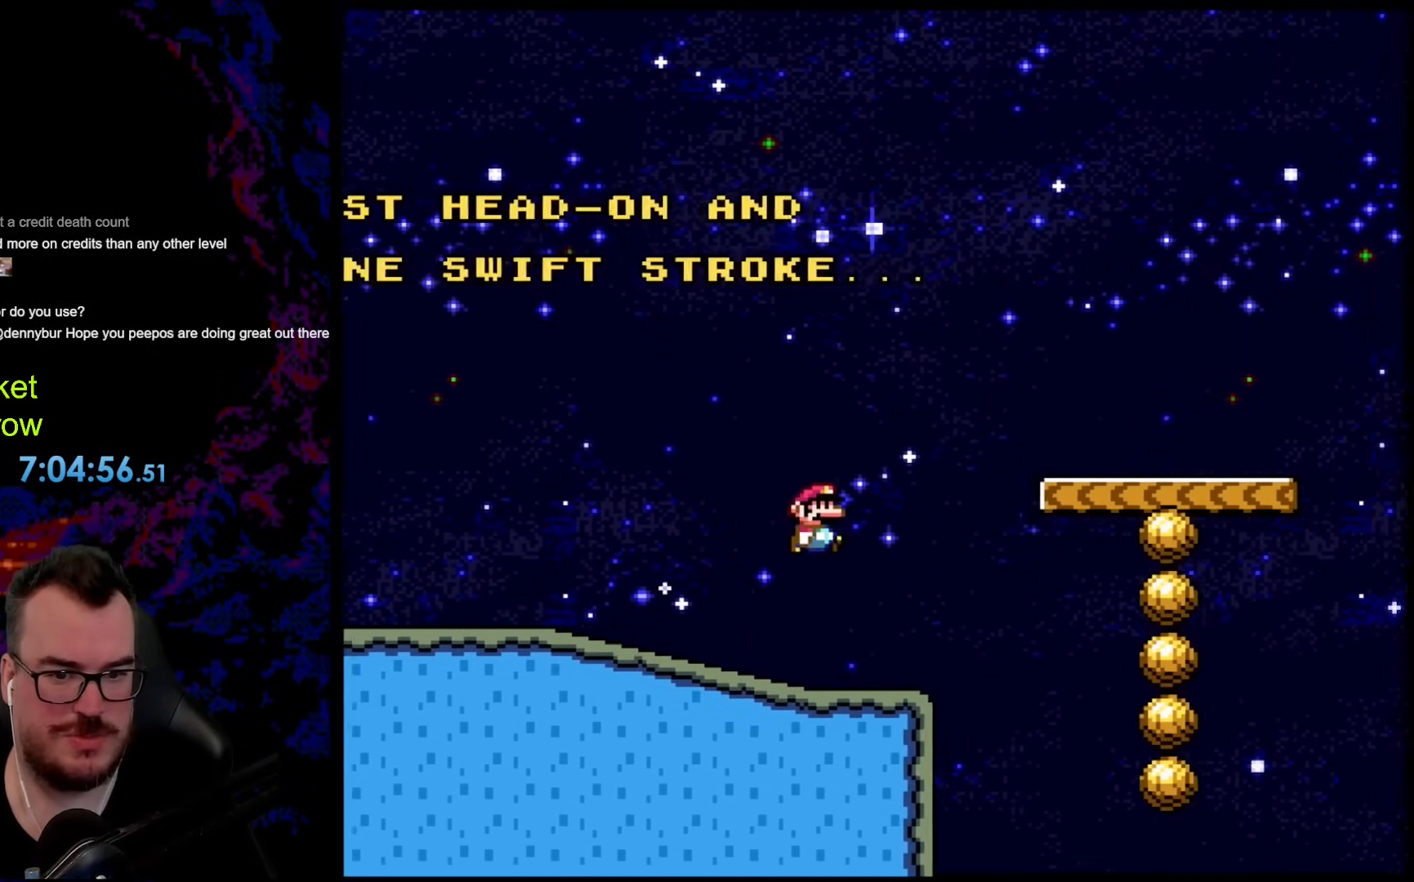
{"buttons": ["Y", "DPAD_RIGHT"], "events": [[468, "B", "up"]]}
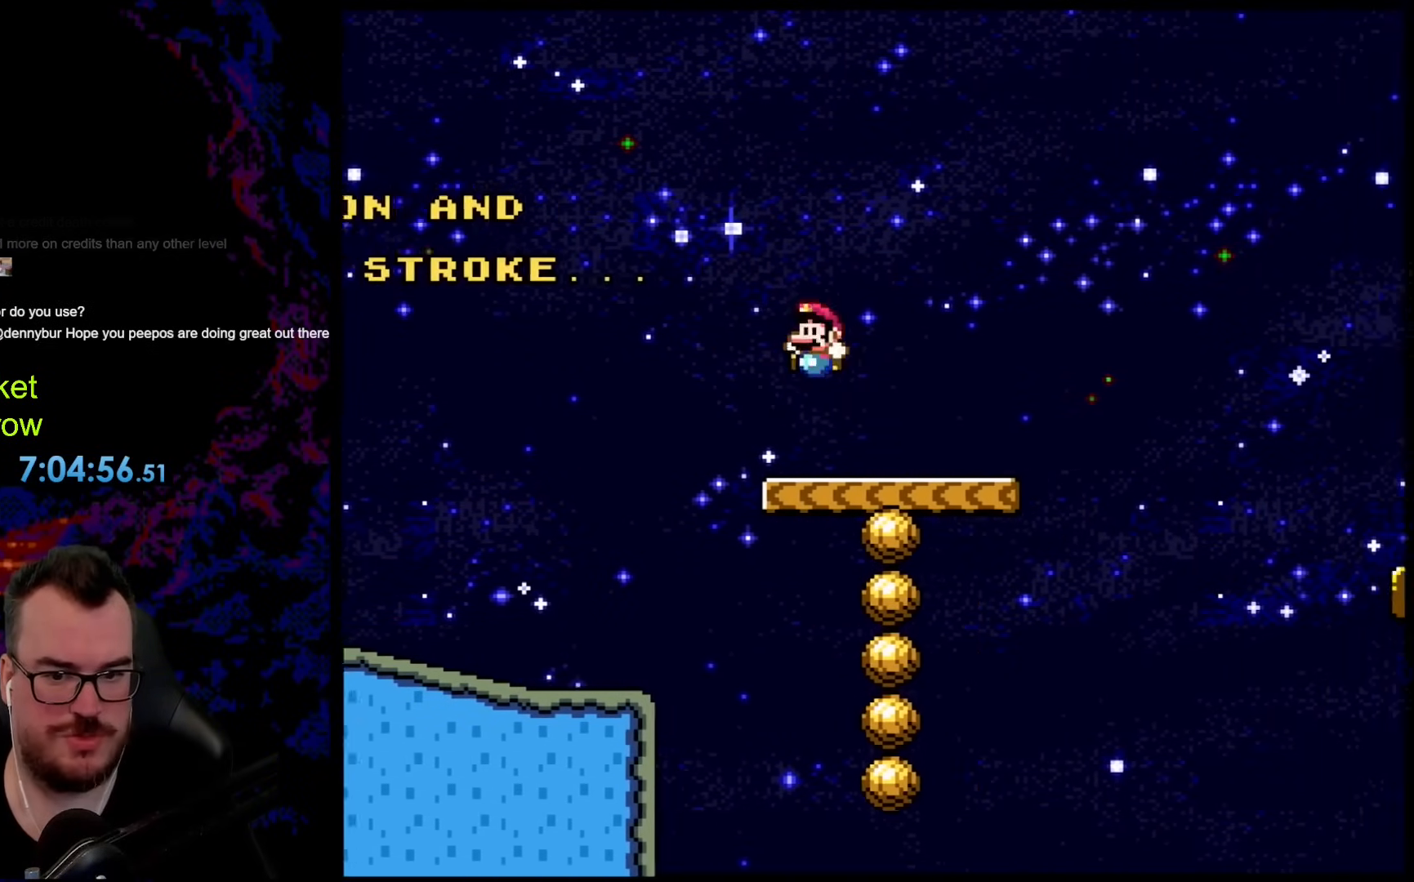
{"buttons": ["Y"], "events": [[34, "DPAD_DOWN", "down"], [34, "DPAD_RIGHT", "up"], [50, "DPAD_DOWN", "up"], [50, "DPAD_LEFT", "down"], [151, "DPAD_LEFT", "up"]]}
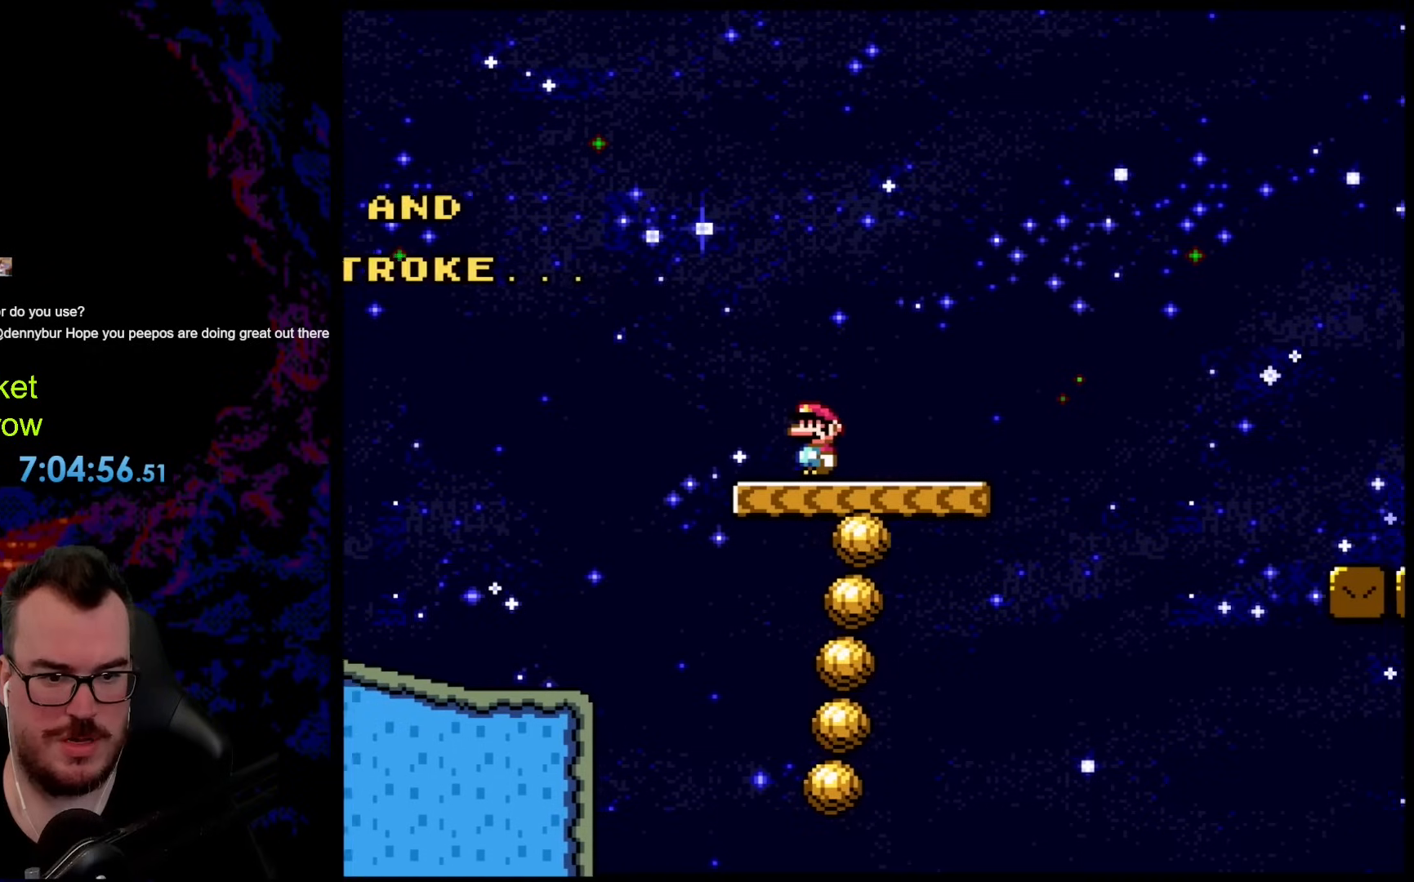
{"buttons": ["Y", "DPAD_RIGHT"], "events": [[384, "DPAD_RIGHT", "down"]]}
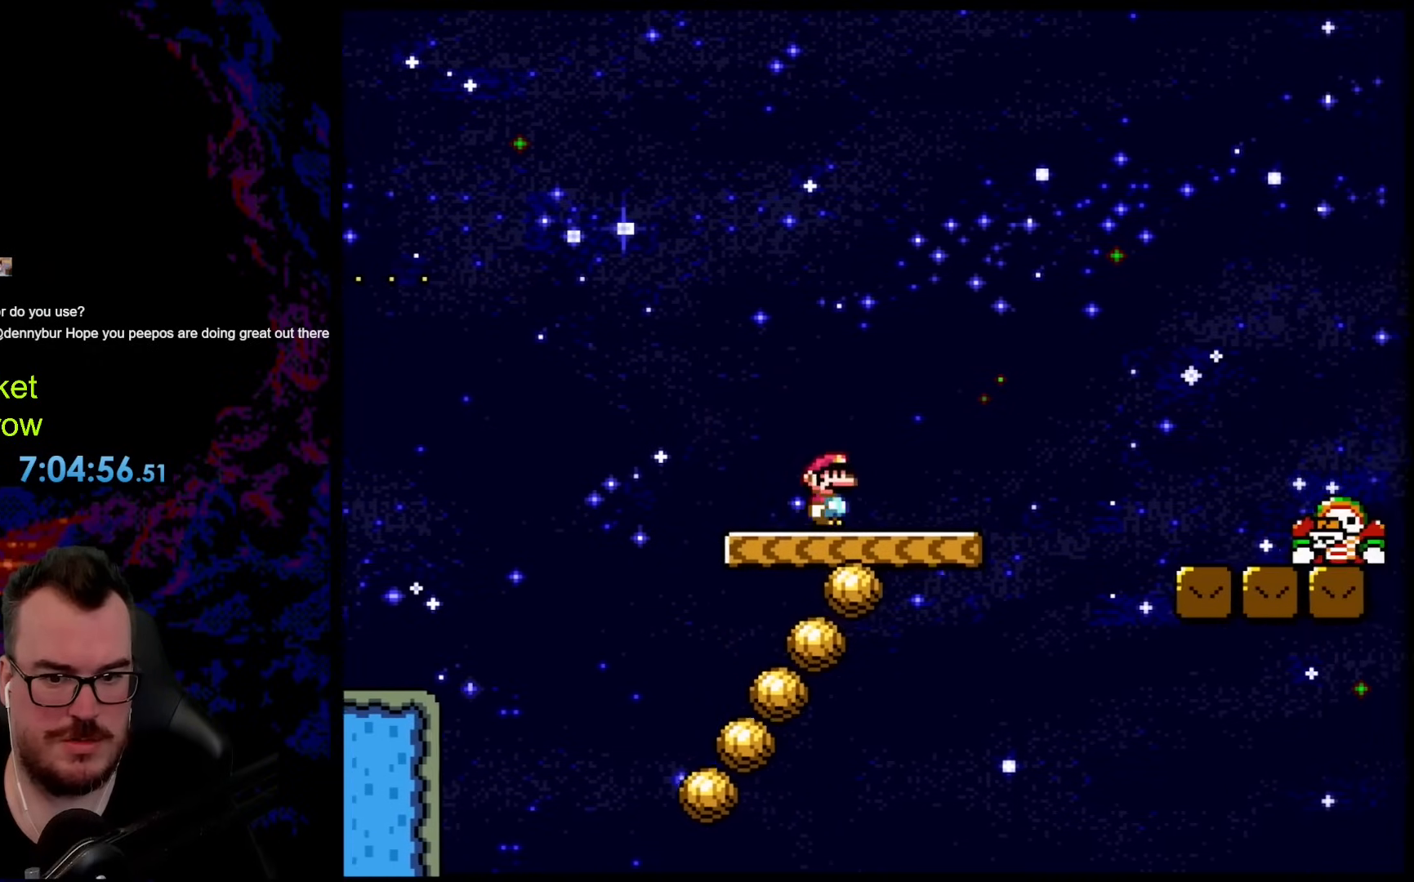
{"buttons": ["B", "Y", "DPAD_RIGHT"], "events": [[168, "B", "down"]]}
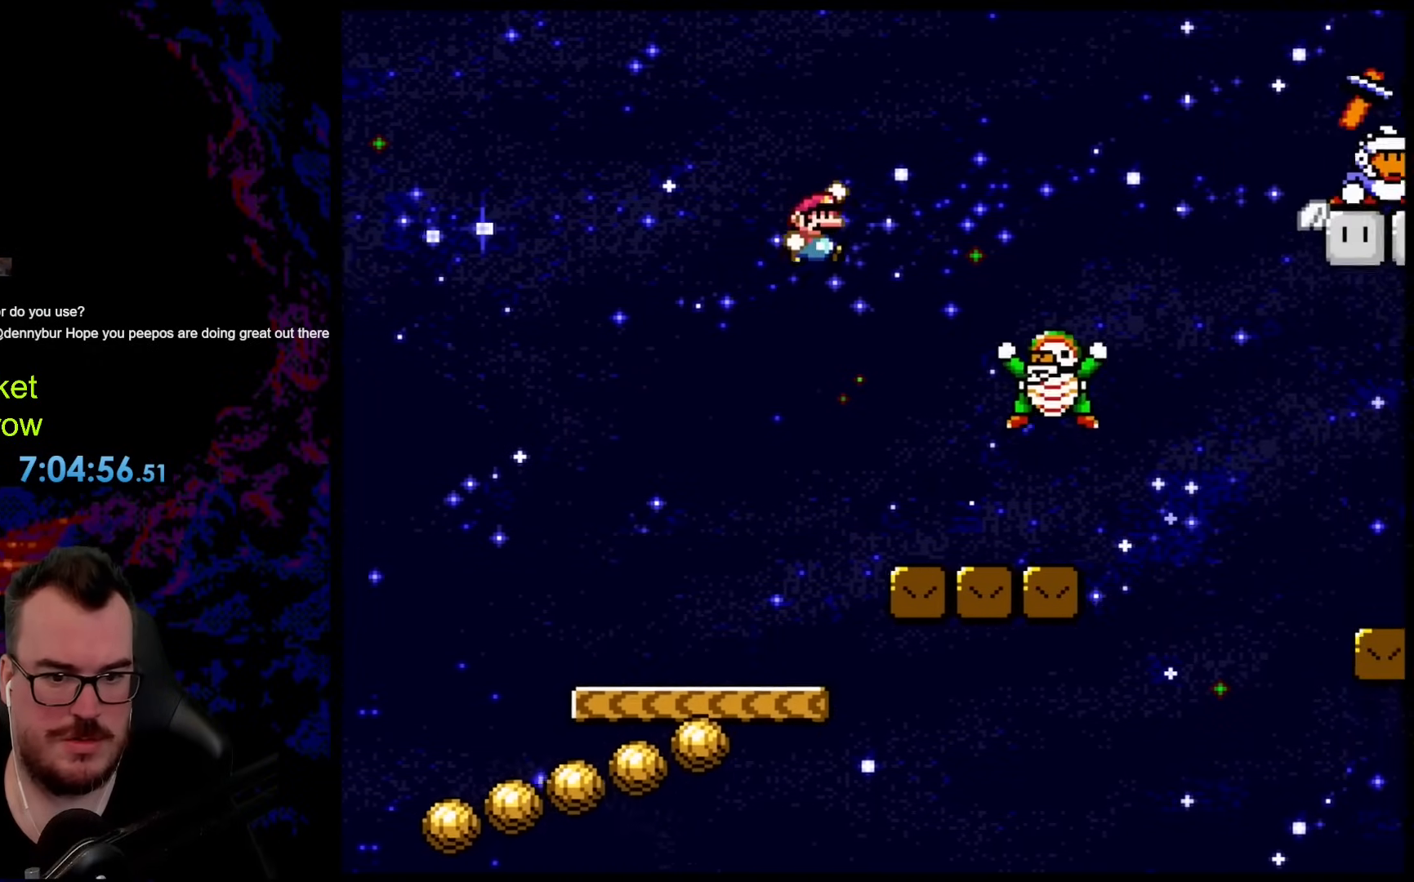
{"buttons": ["B", "Y", "DPAD_RIGHT"], "events": [[351, "DPAD_DOWN", "down"], [351, "DPAD_RIGHT", "up"], [368, "DPAD_DOWN", "up"], [368, "DPAD_LEFT", "down"], [468, "DPAD_LEFT", "up"], [502, "DPAD_RIGHT", "down"]]}
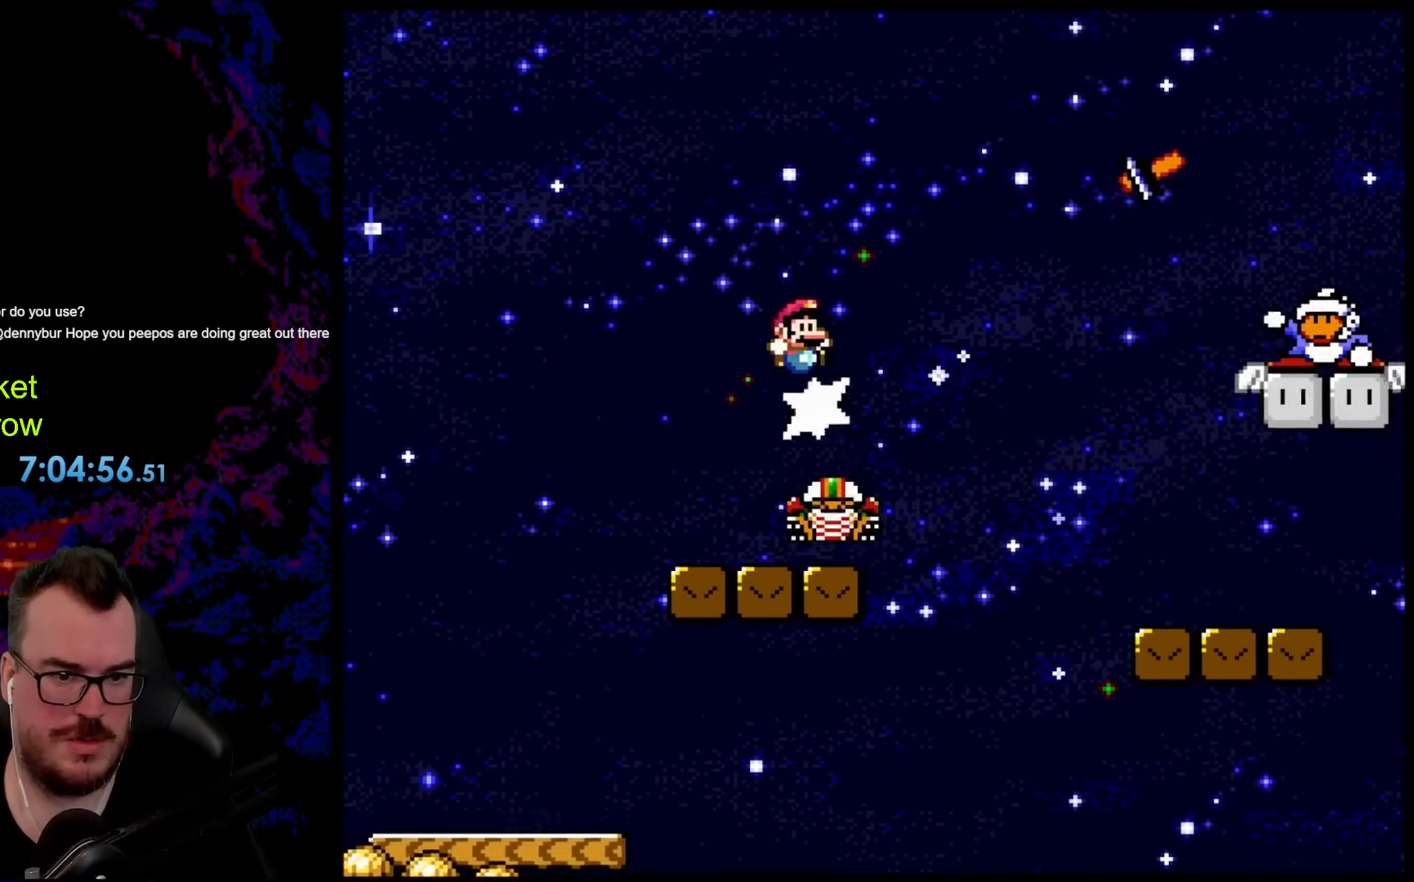
{"buttons": ["Y"], "events": [[267, "DPAD_DOWN", "down"], [284, "DPAD_DOWN", "up"], [284, "DPAD_LEFT", "down"], [284, "DPAD_RIGHT", "up"], [418, "B", "up"], [418, "DPAD_LEFT", "up"]]}
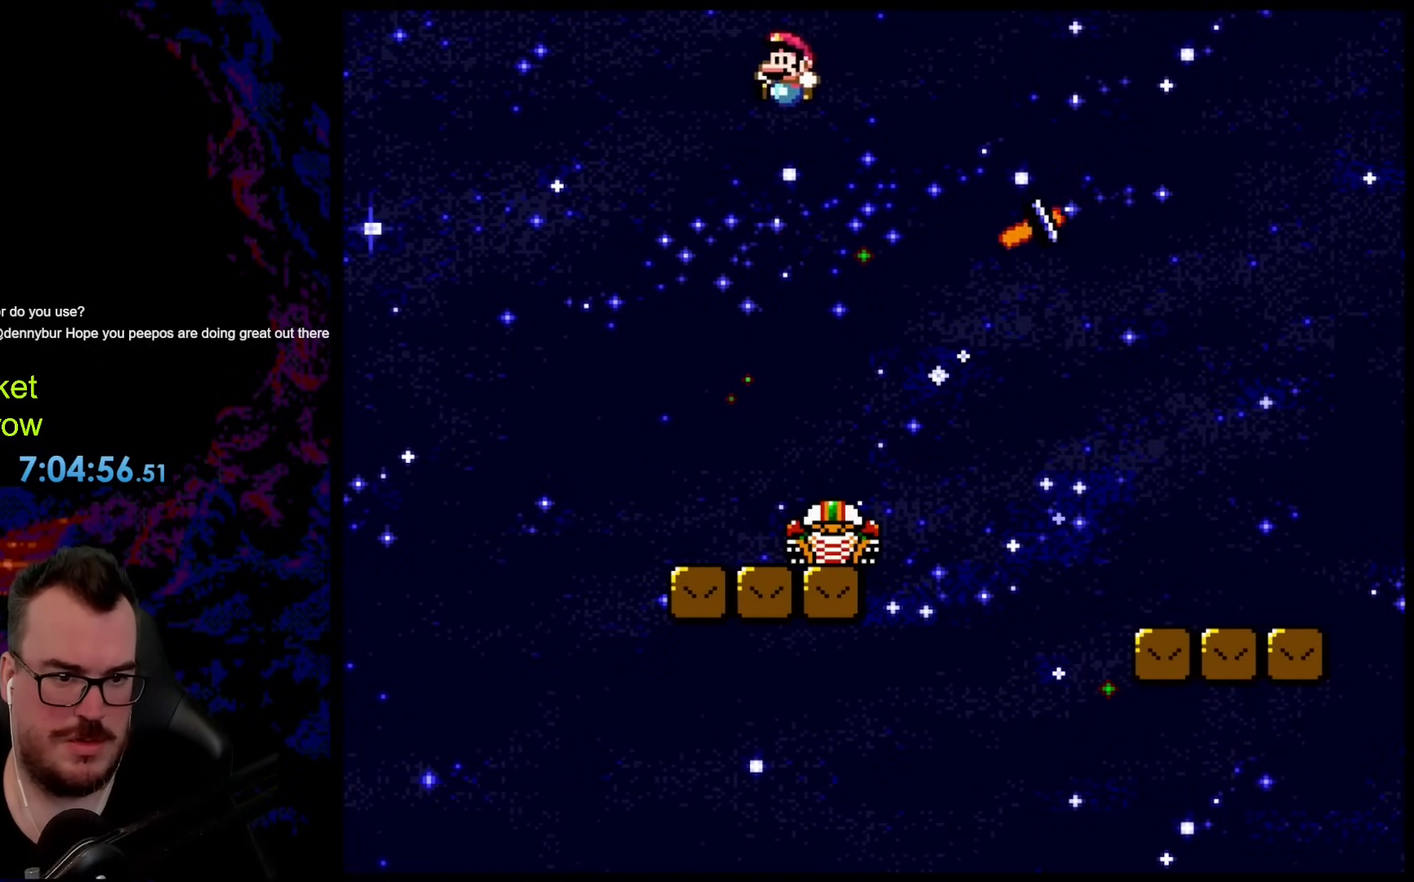
{"buttons": ["B", "Y", "DPAD_RIGHT"], "events": [[67, "DPAD_RIGHT", "down"], [151, "DPAD_RIGHT", "up"], [368, "B", "down"], [368, "DPAD_RIGHT", "down"]]}